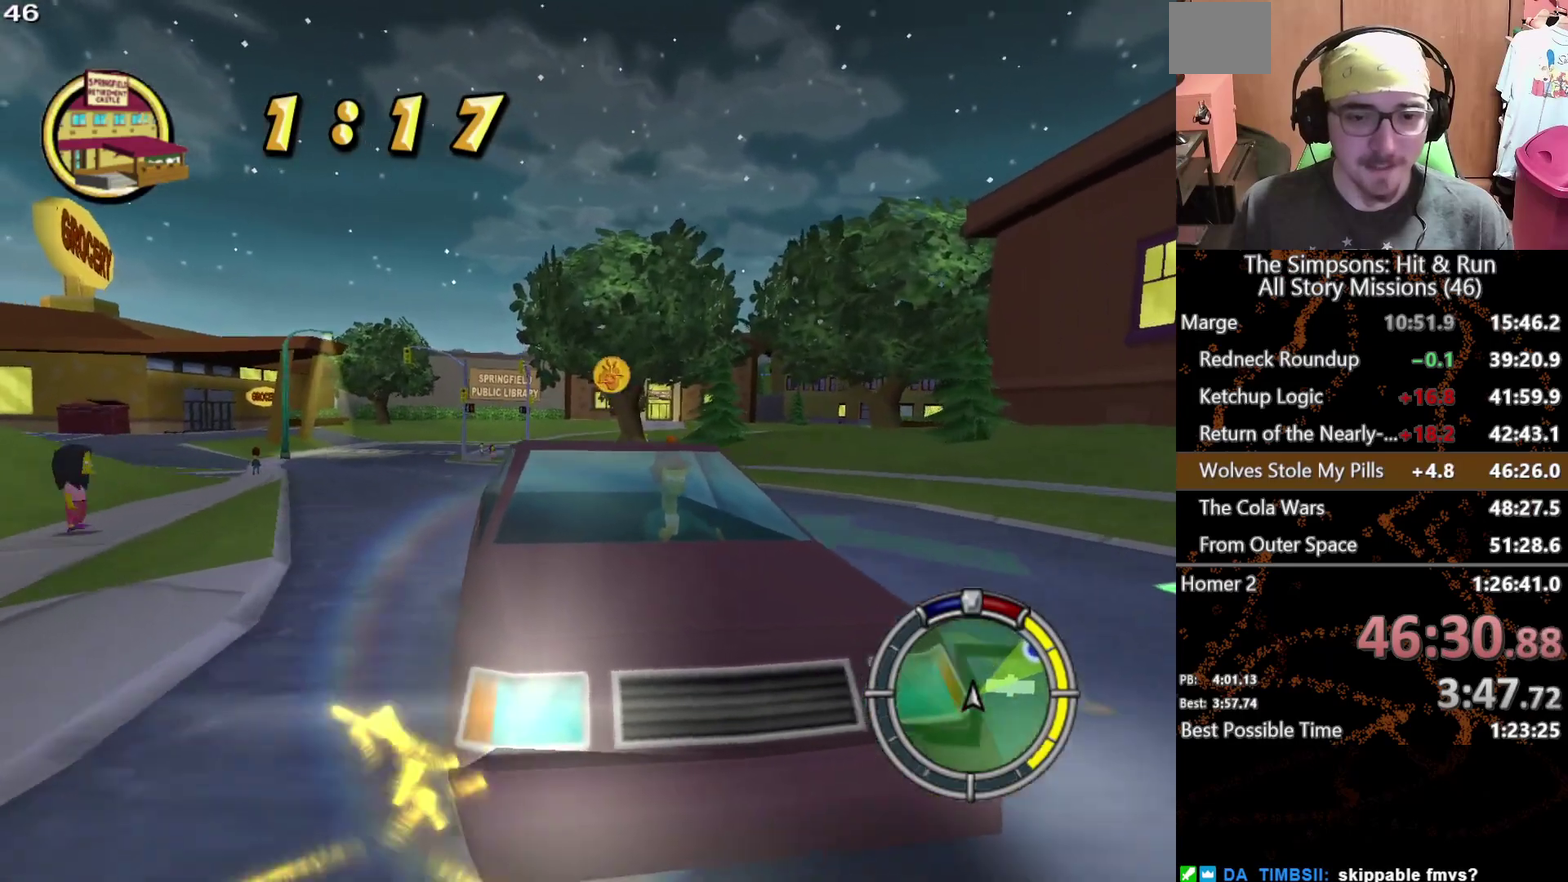
Gameplay with a controller (Xbox layout); each line is a JSON object with the inputs held at the frame after it. "events" lists button and stick changes between this image and that frame as [ms after this image, input, new state], when the widget could be followed in between. This overlay highlights the sticks when they move; stick clicks (L3 R3) are not distinguishable. Not read: L3 R3.
{"buttons": ["X"], "left_stick": "right", "right_stick": "center", "events": []}
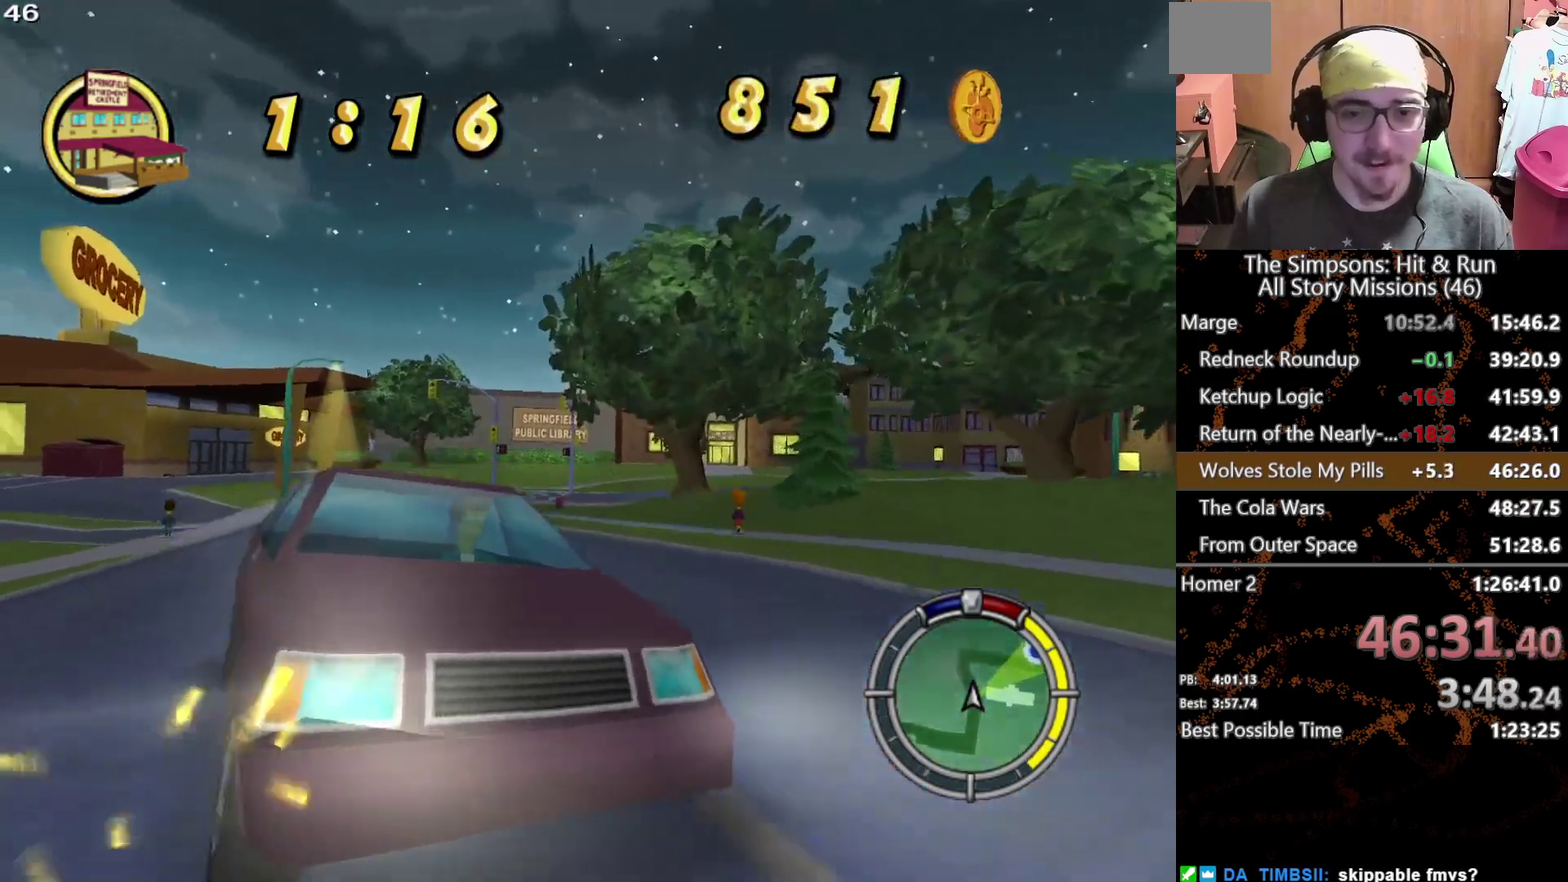
{"buttons": ["X"], "left_stick": "right", "right_stick": "center", "events": []}
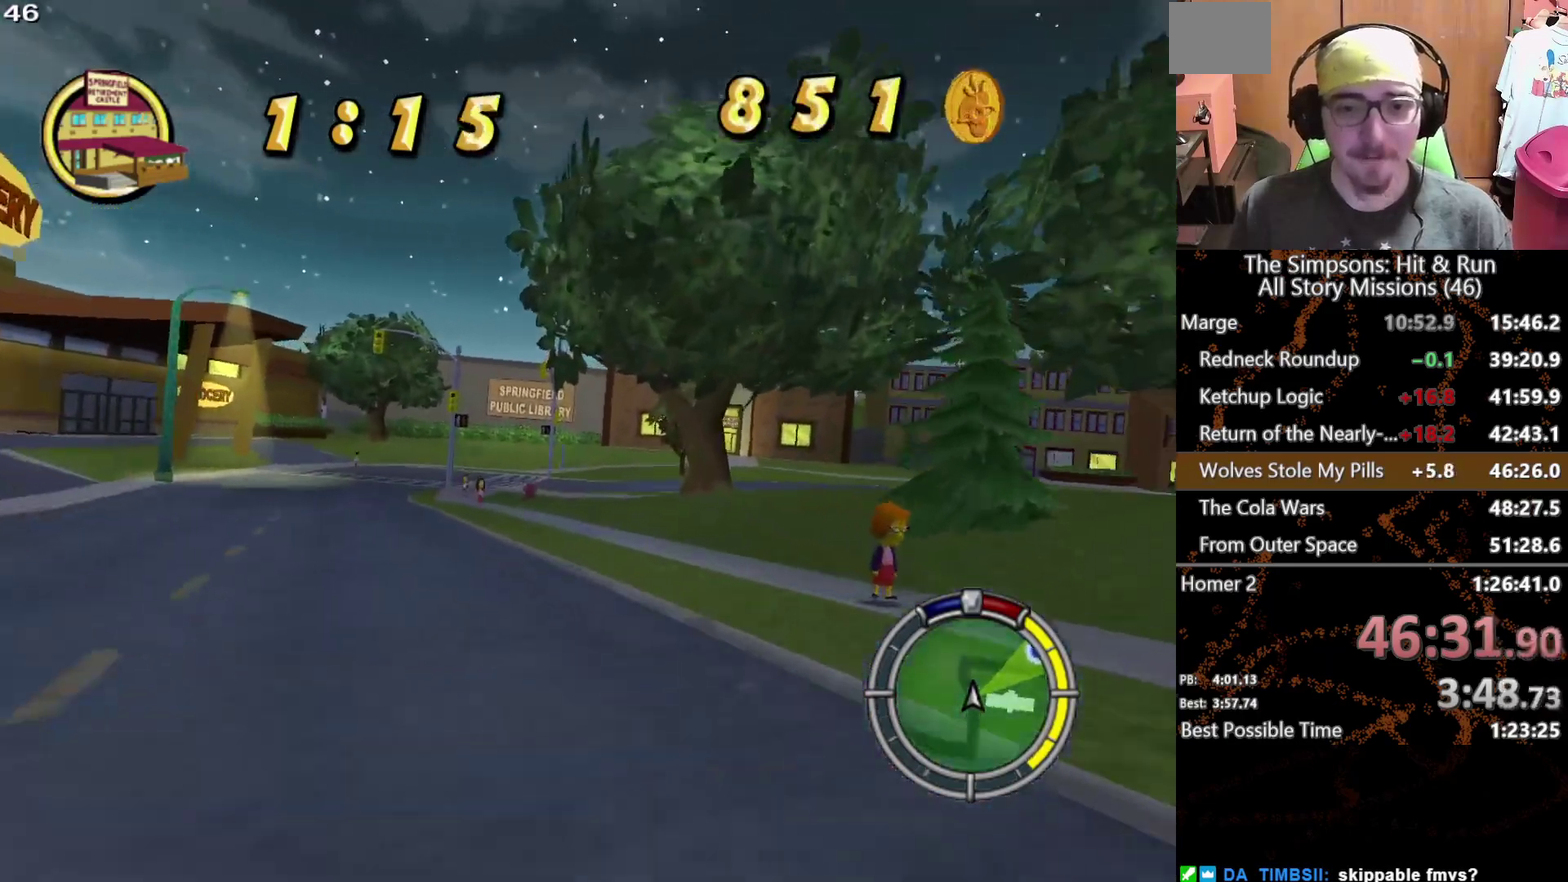
{"buttons": ["X"], "left_stick": "right", "right_stick": "center", "events": [[33, "left_stick", "center"], [167, "left_stick", "right"]]}
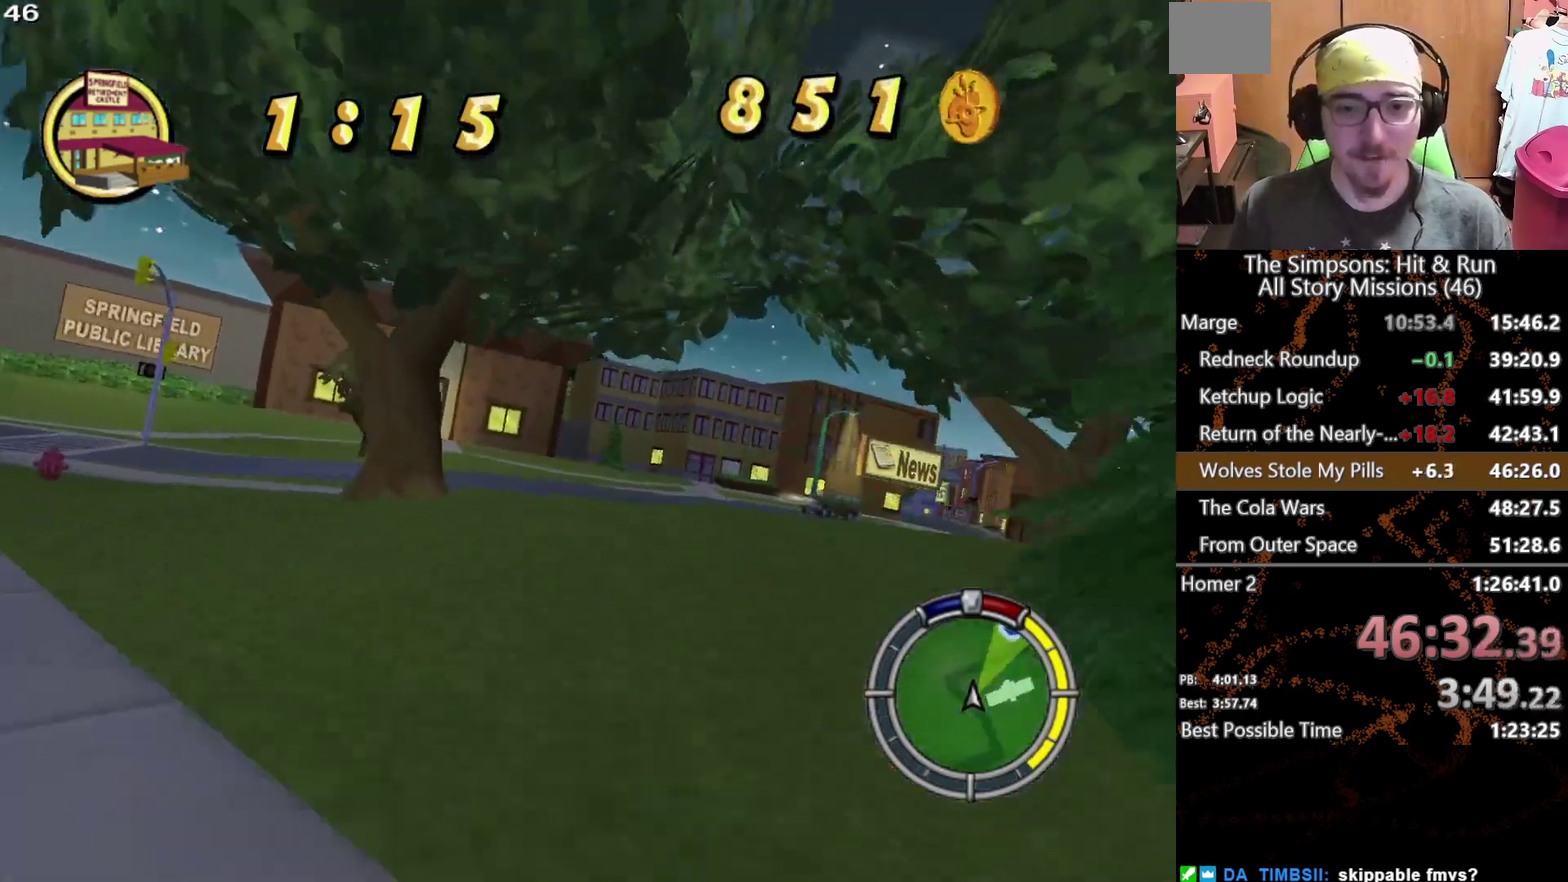
{"buttons": ["X"], "left_stick": "right", "right_stick": "center", "events": [[217, "left_stick", "center"], [433, "left_stick", "right"]]}
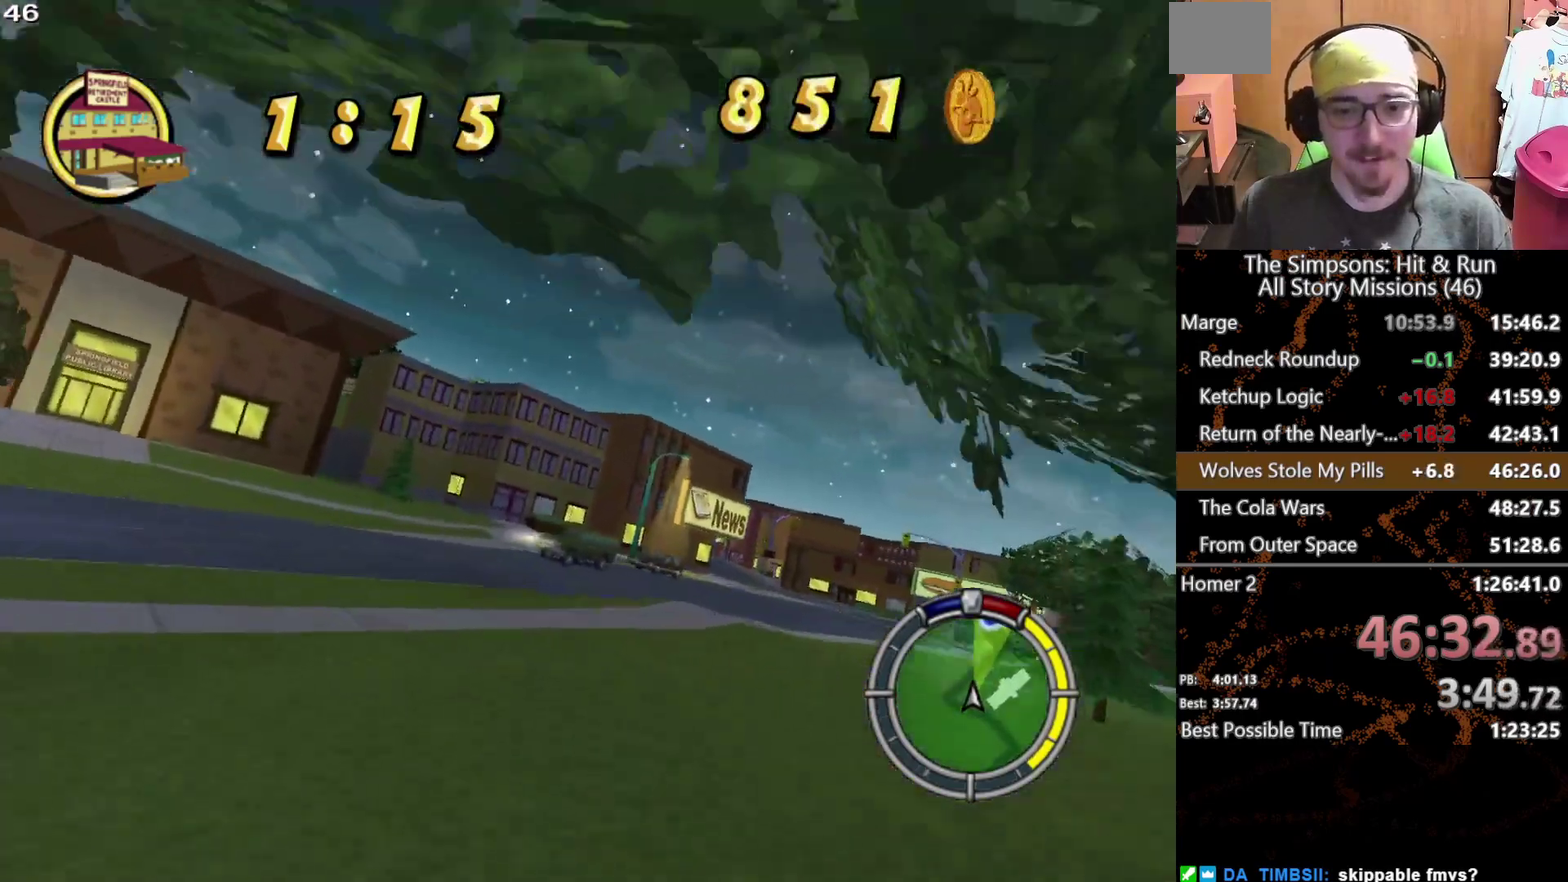
{"buttons": ["X"], "left_stick": "center", "right_stick": "center", "events": [[450, "left_stick", "center"]]}
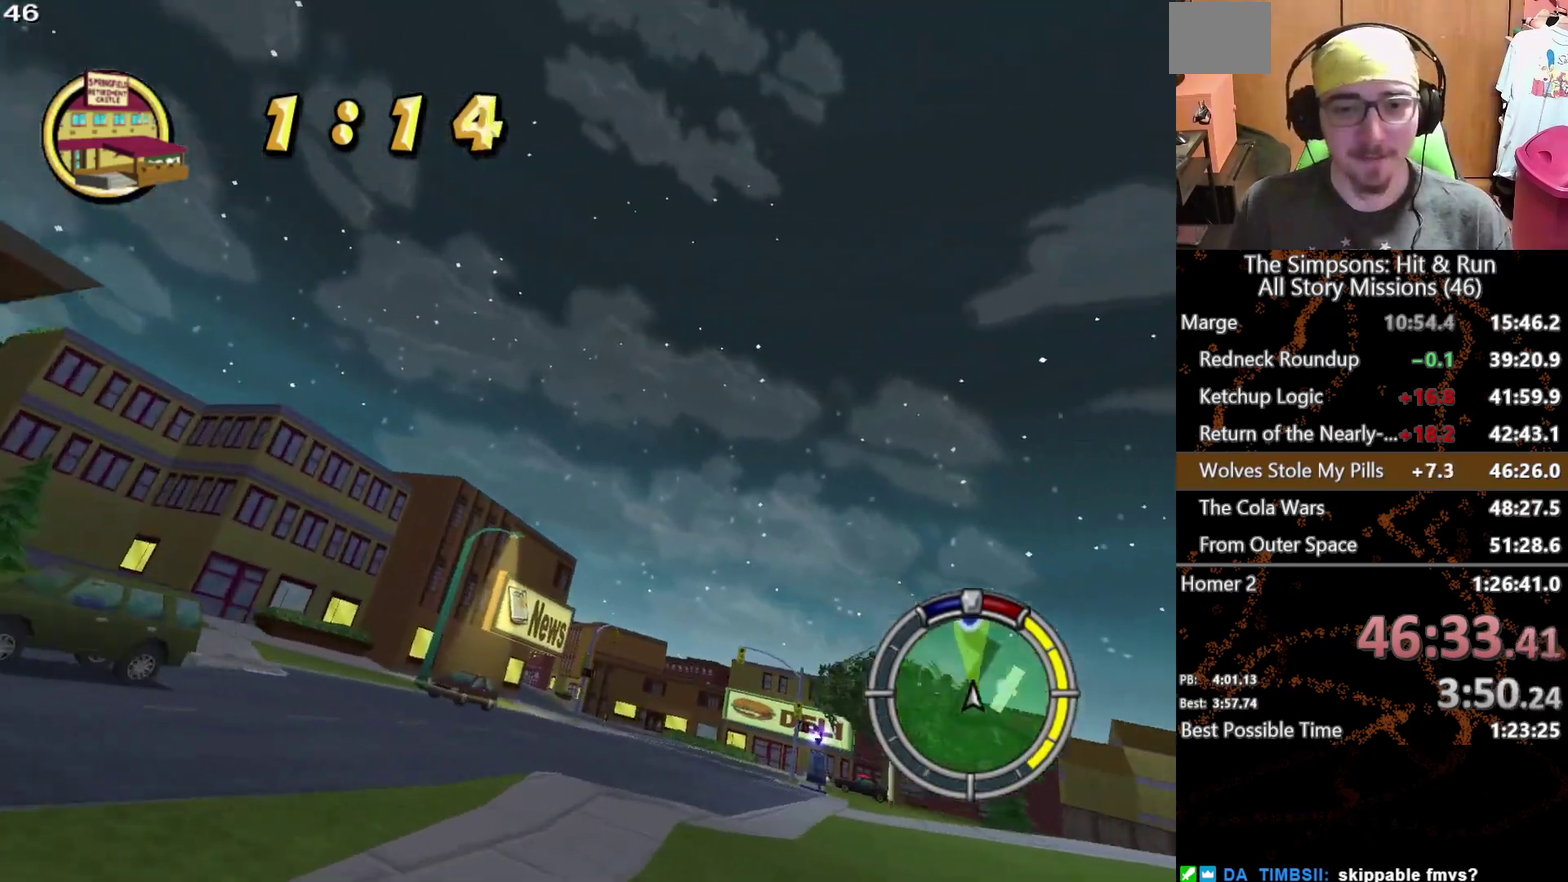
{"buttons": ["X"], "left_stick": "center", "right_stick": "center", "events": []}
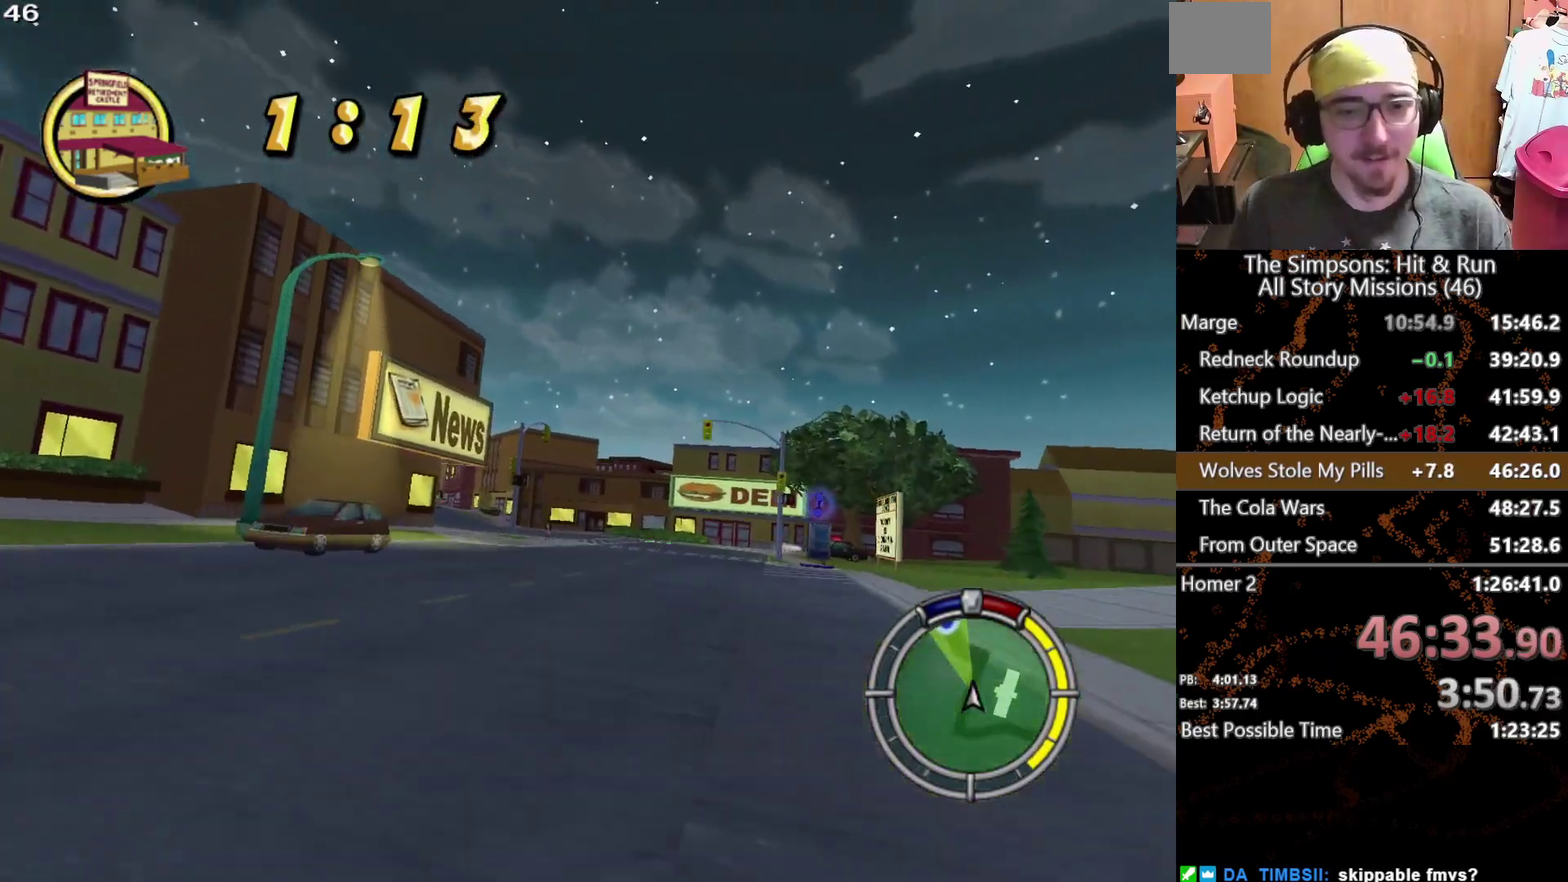
{"buttons": ["X"], "left_stick": "left", "right_stick": "center", "events": [[367, "left_stick", "left"]]}
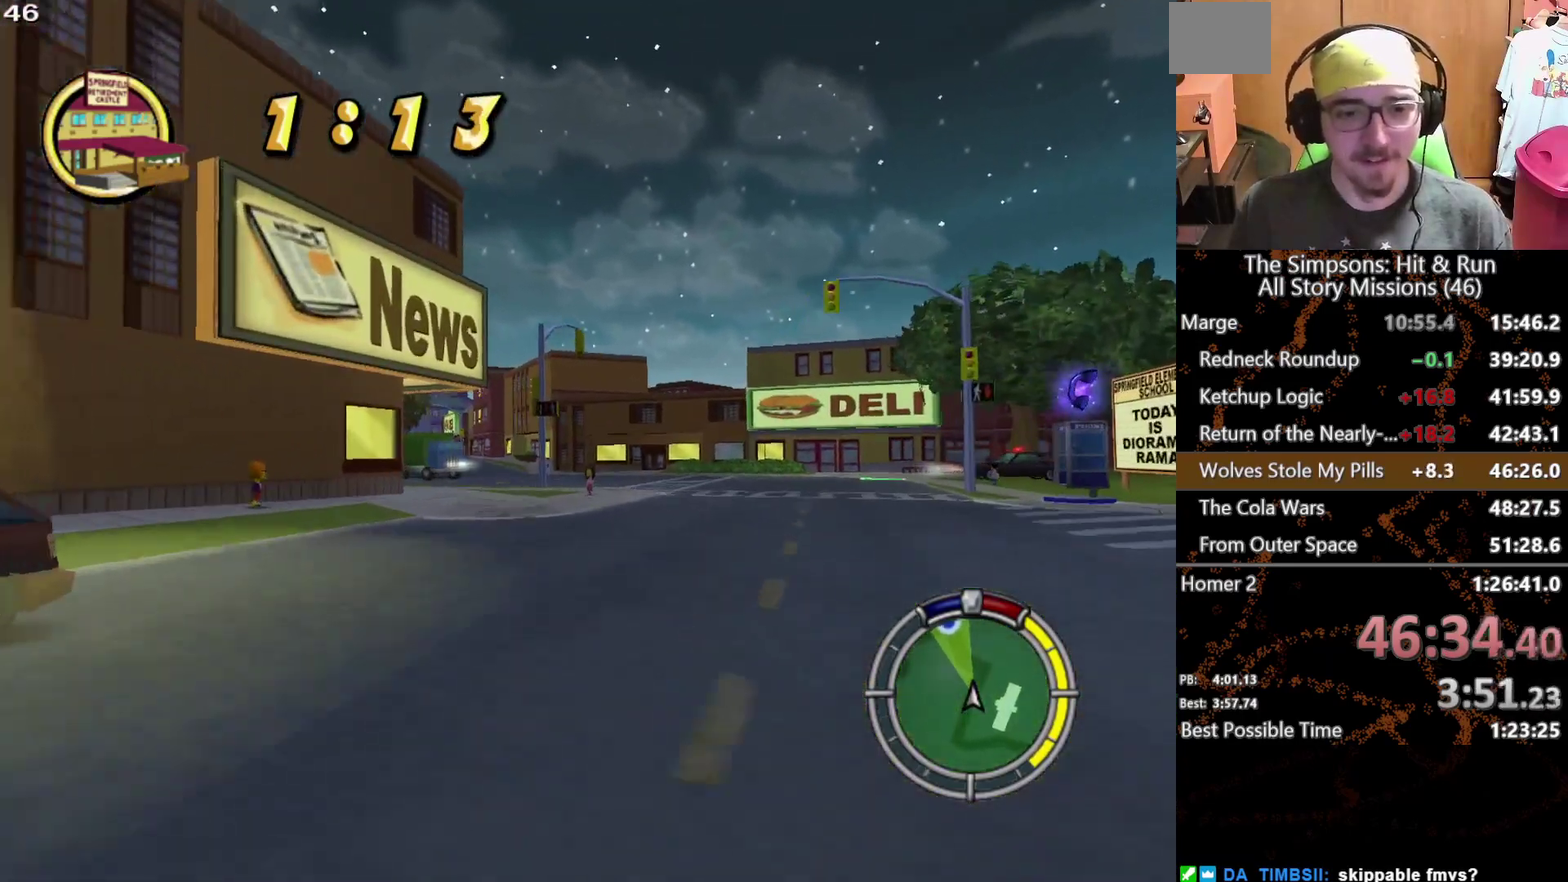
{"buttons": ["X"], "left_stick": "center", "right_stick": "center", "events": [[133, "left_stick", "center"], [183, "left_stick", "left"], [300, "left_stick", "center"], [400, "left_stick", "left"], [483, "left_stick", "center"]]}
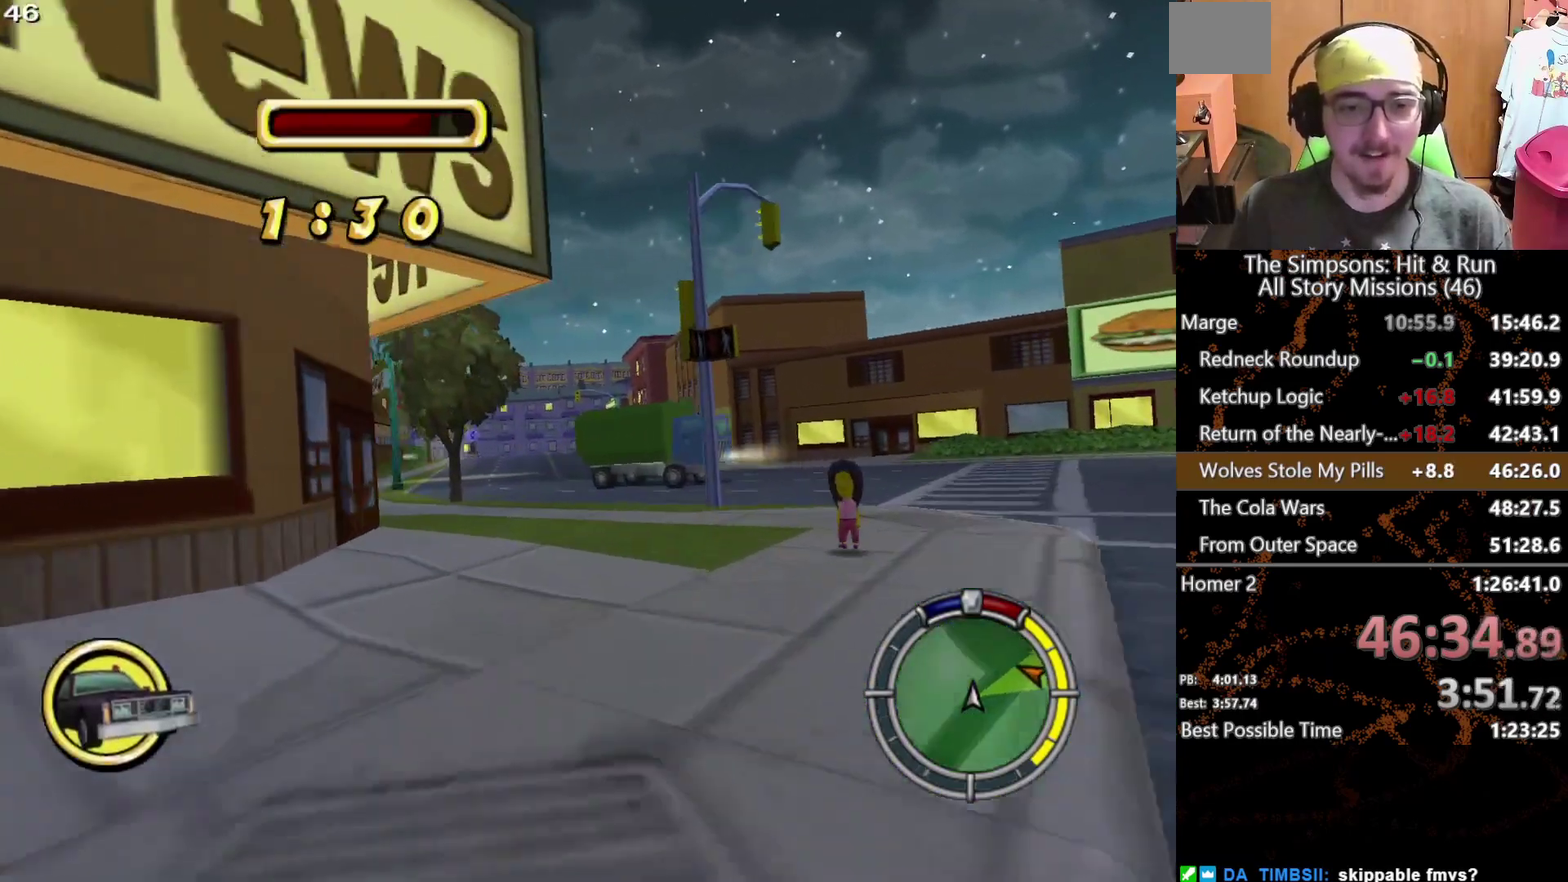
{"buttons": ["X"], "left_stick": "center", "right_stick": "center", "events": []}
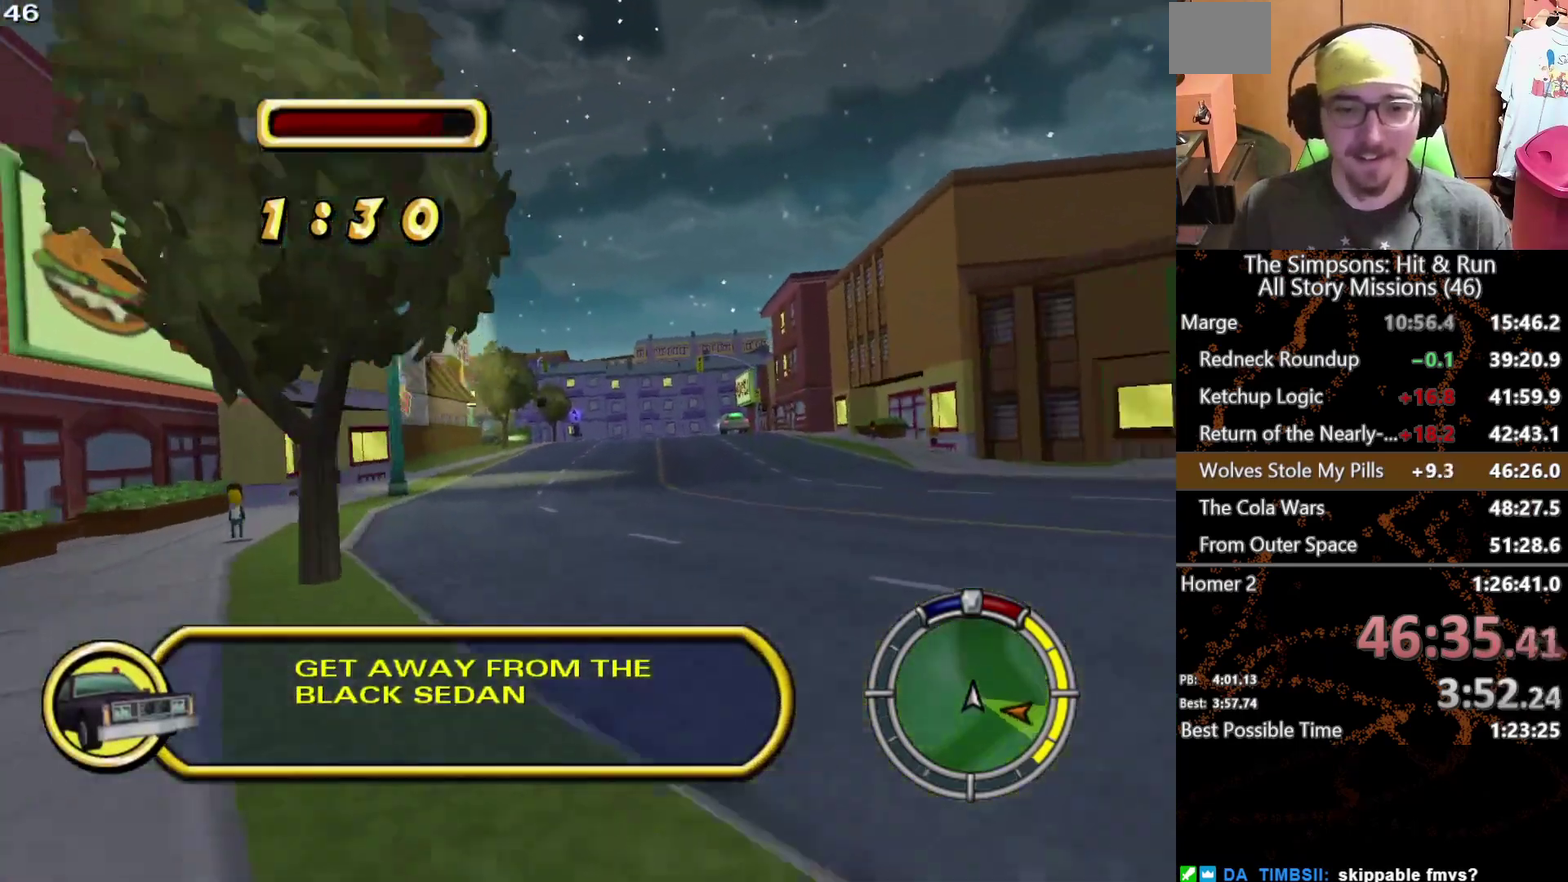
{"buttons": ["X"], "left_stick": "left", "right_stick": "center", "events": [[500, "left_stick", "left"]]}
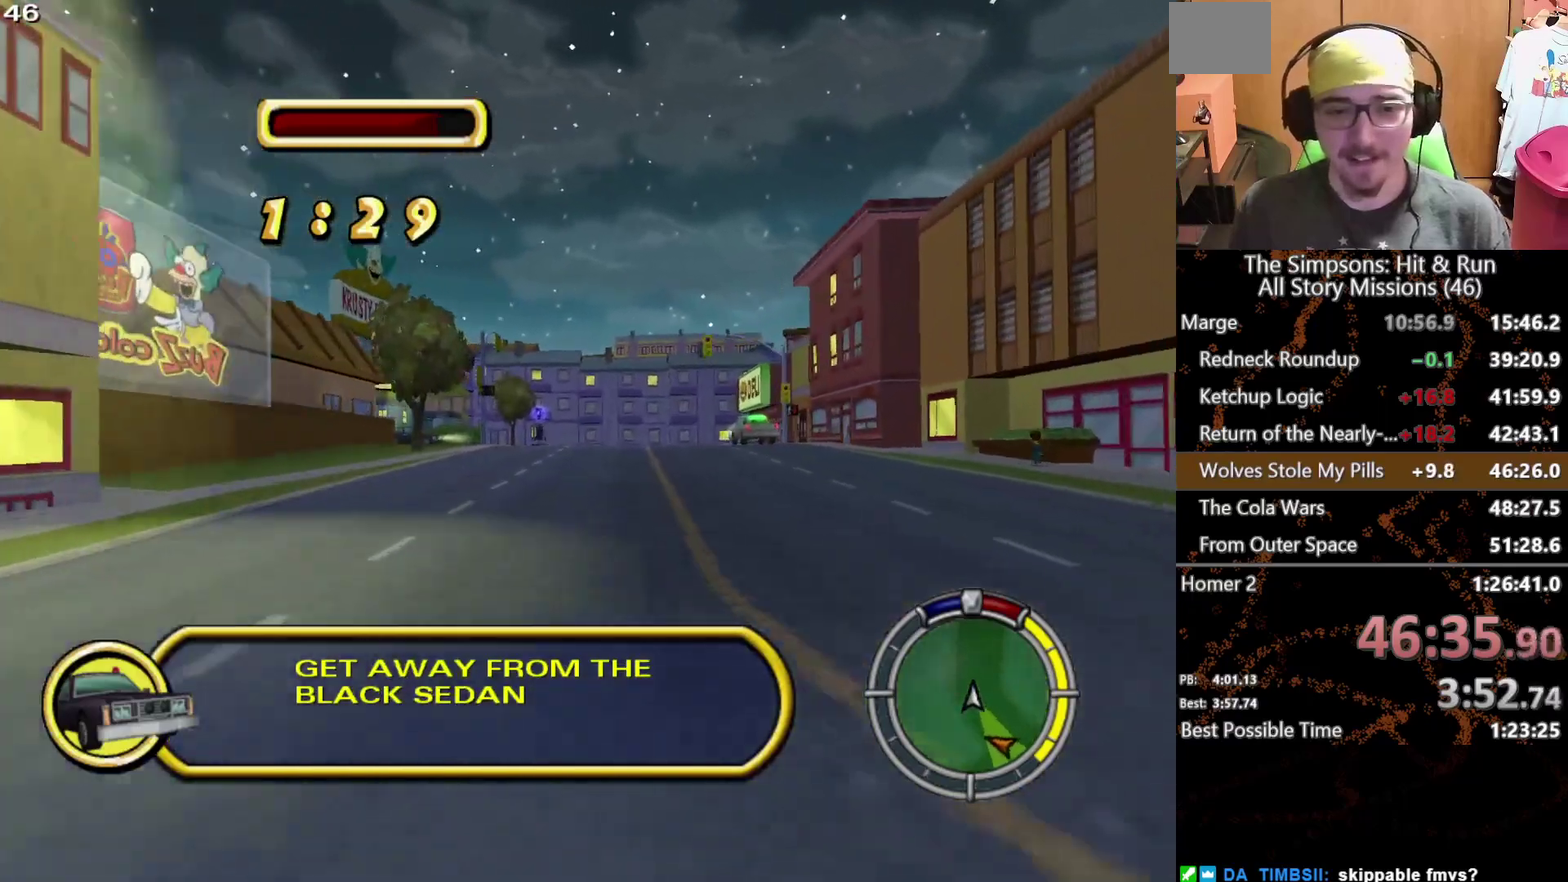
{"buttons": ["X"], "left_stick": "left", "right_stick": "center", "events": [[267, "left_stick", "center"], [417, "left_stick", "left"]]}
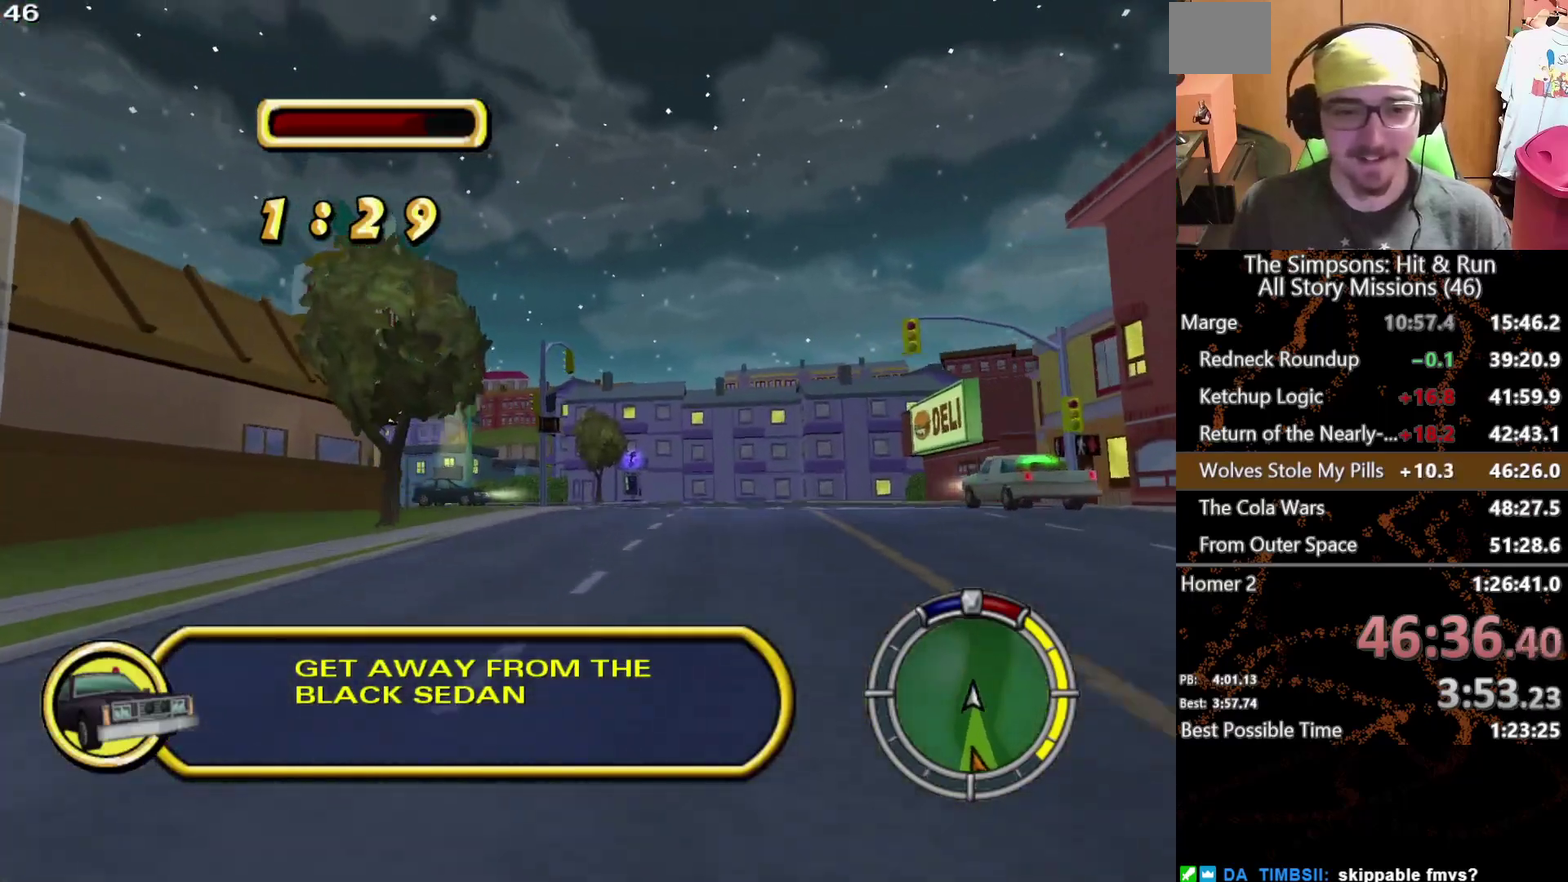
{"buttons": ["X"], "left_stick": "center", "right_stick": "center", "events": [[417, "left_stick", "center"]]}
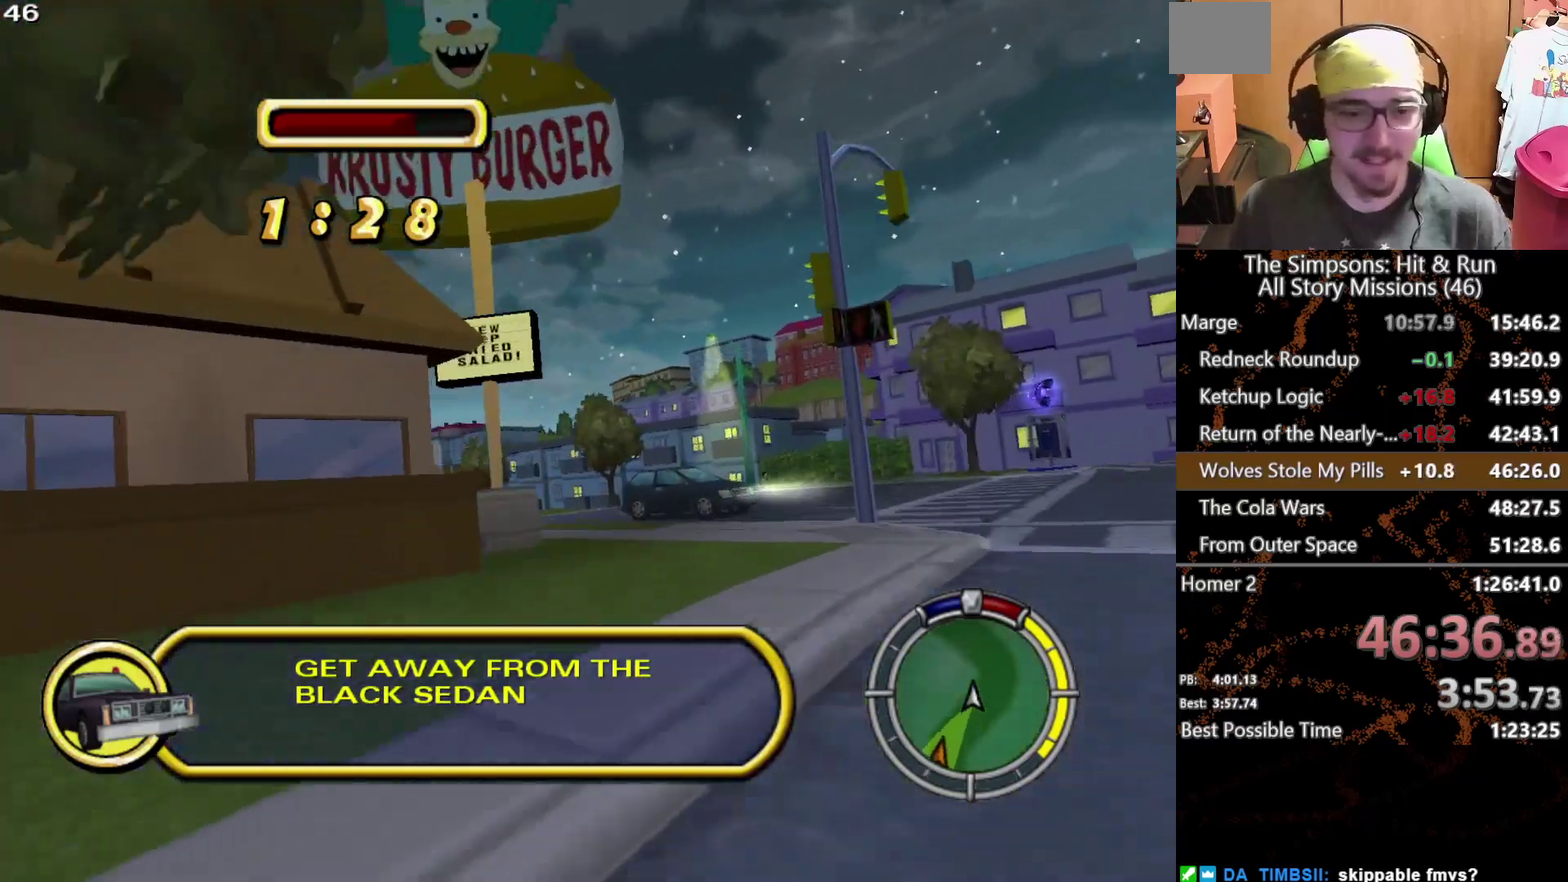
{"buttons": ["X"], "left_stick": "center", "right_stick": "center"}
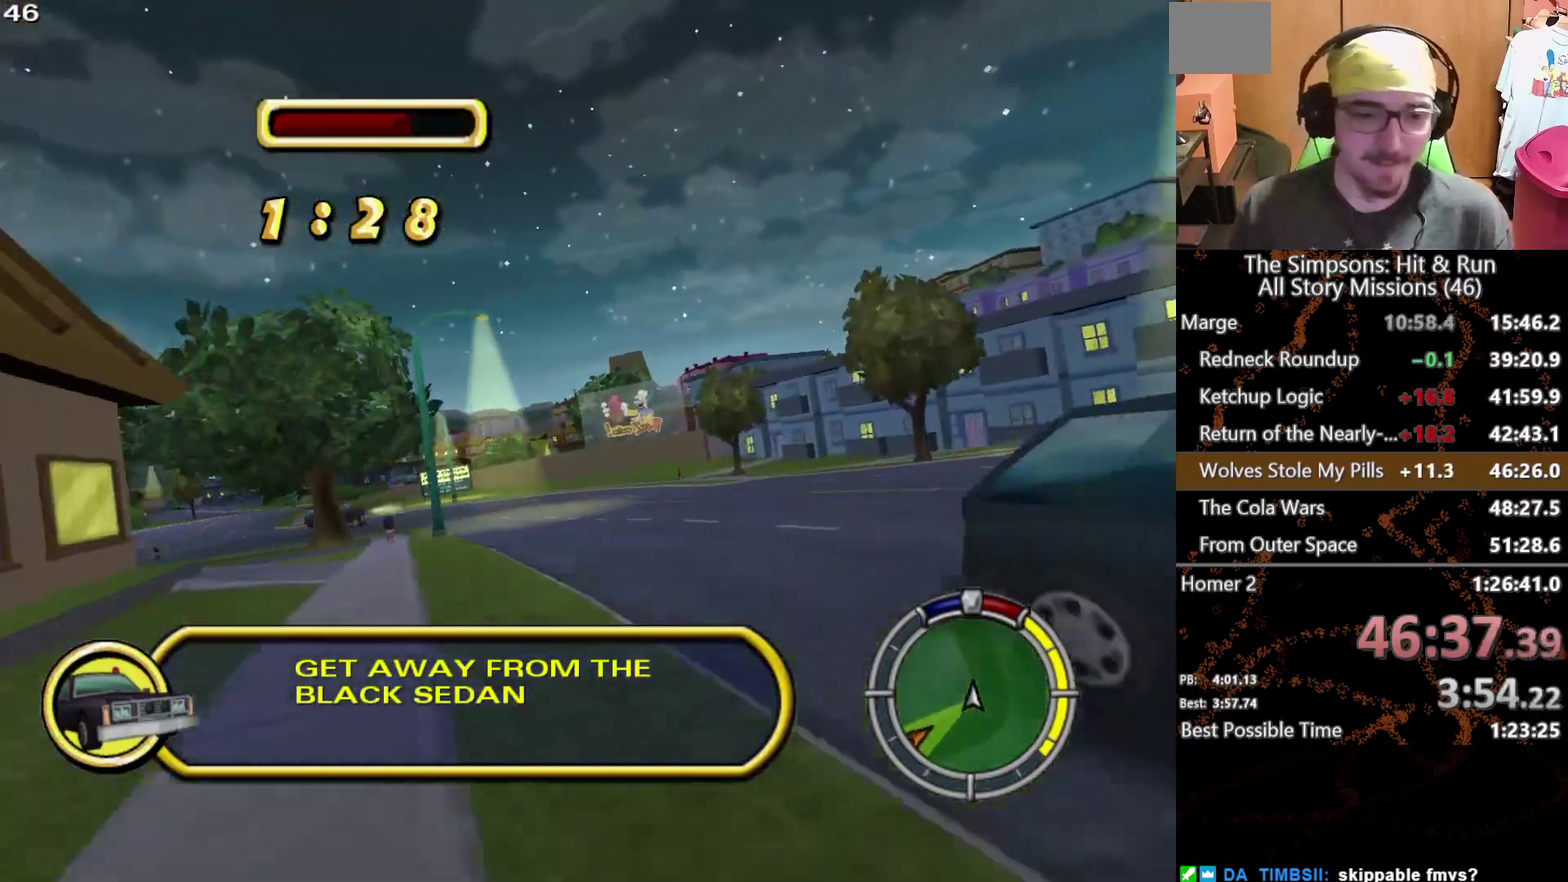
{"buttons": ["X"], "left_stick": "left", "right_stick": "center"}
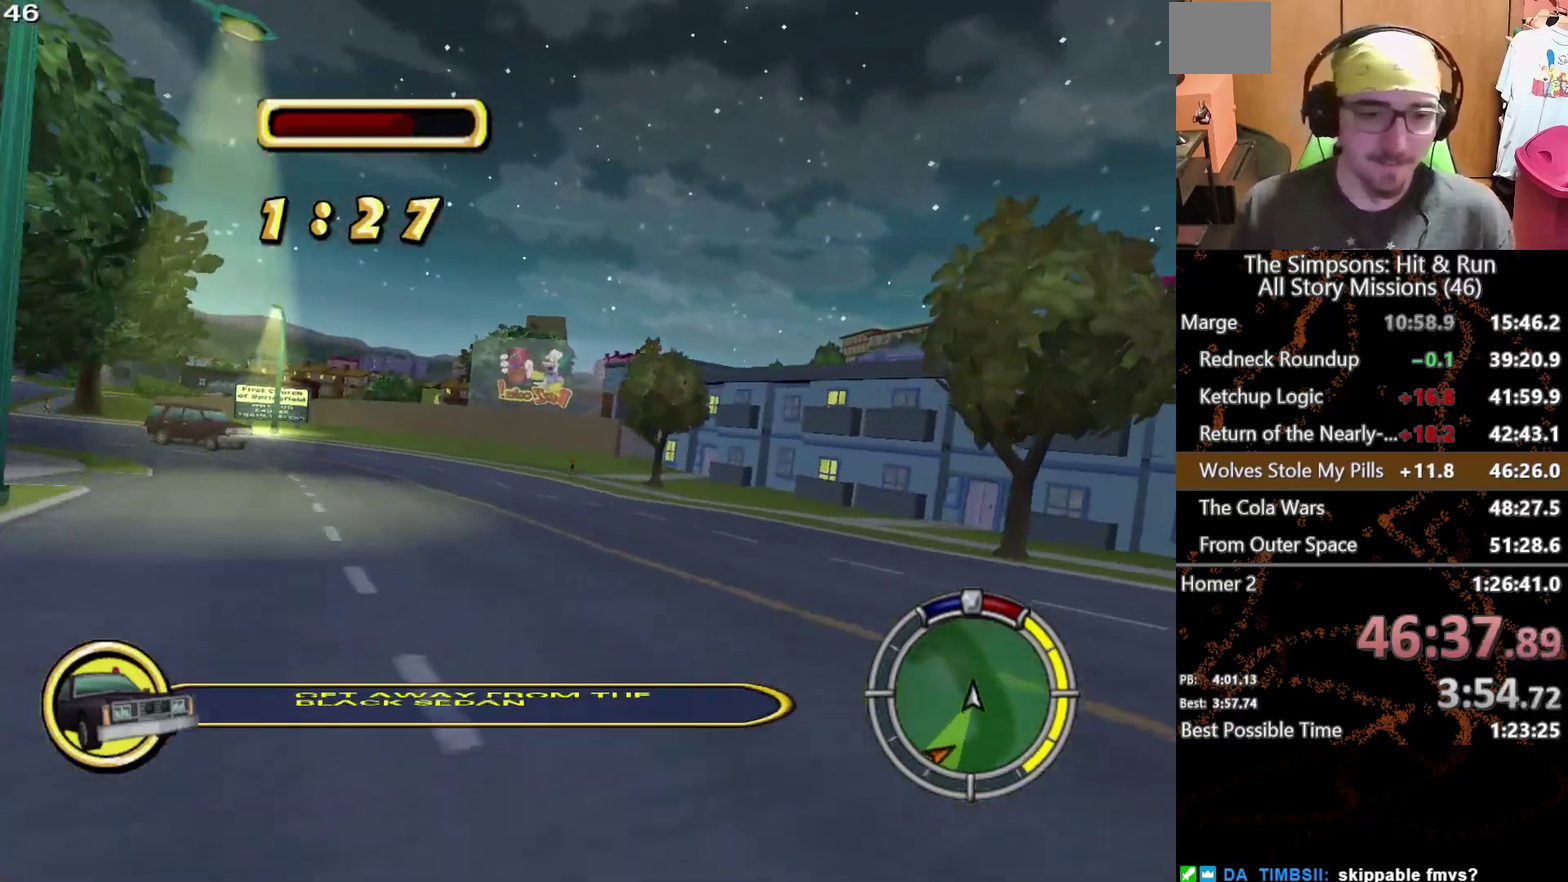
{"buttons": ["X"], "left_stick": "left", "right_stick": "center", "events": []}
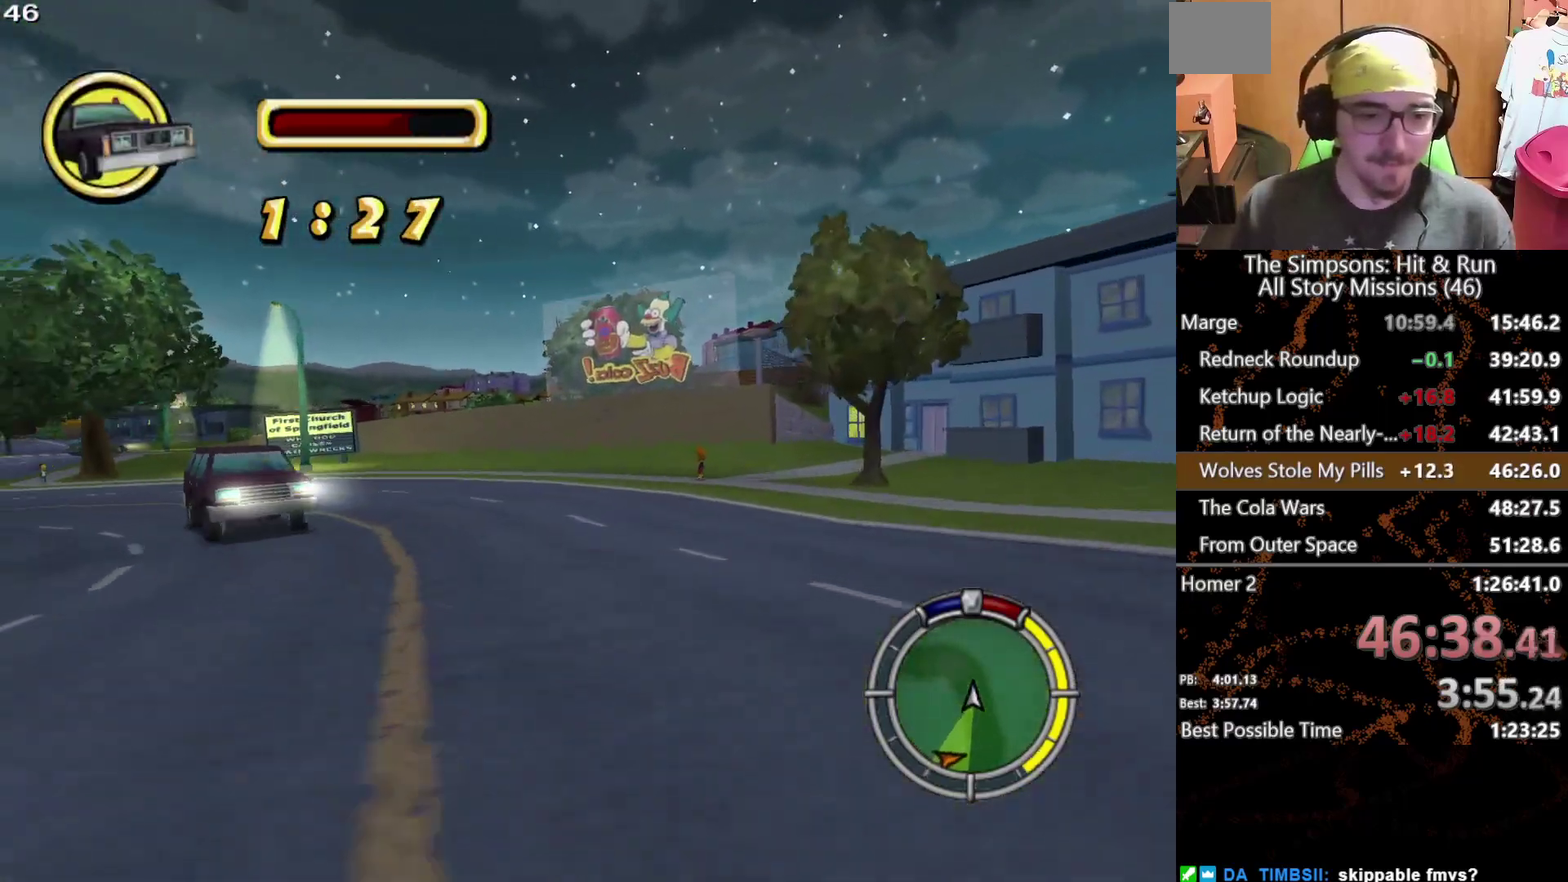
{"buttons": ["X"], "left_stick": "left", "right_stick": "center", "events": [[200, "left_stick", "center"], [333, "left_stick", "left"]]}
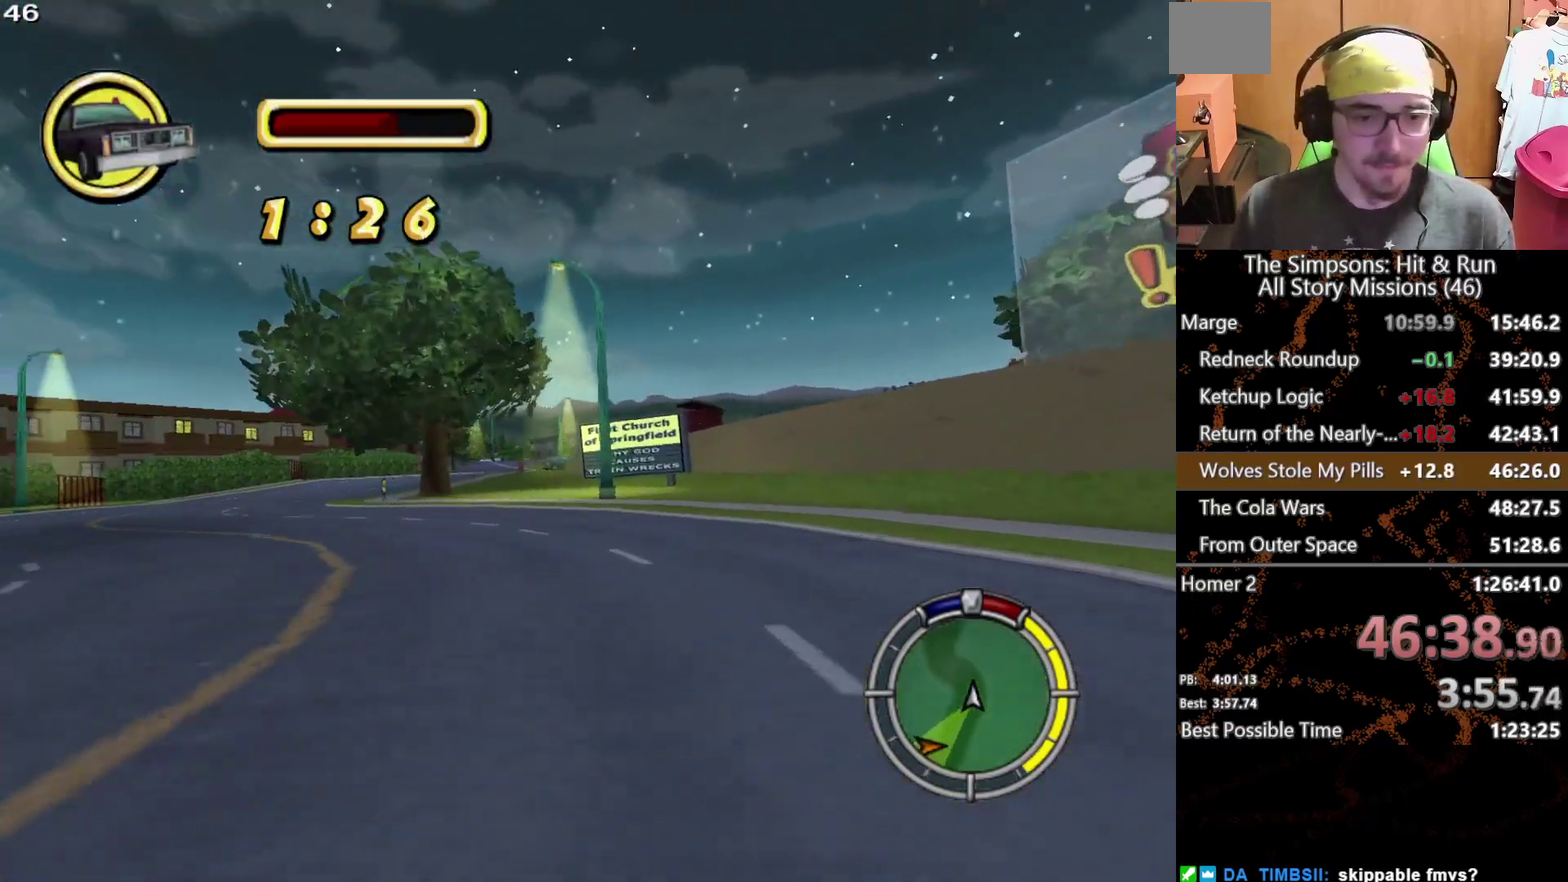
{"buttons": ["X"], "left_stick": "right", "right_stick": "center", "events": [[150, "left_stick", "center"], [317, "left_stick", "right"]]}
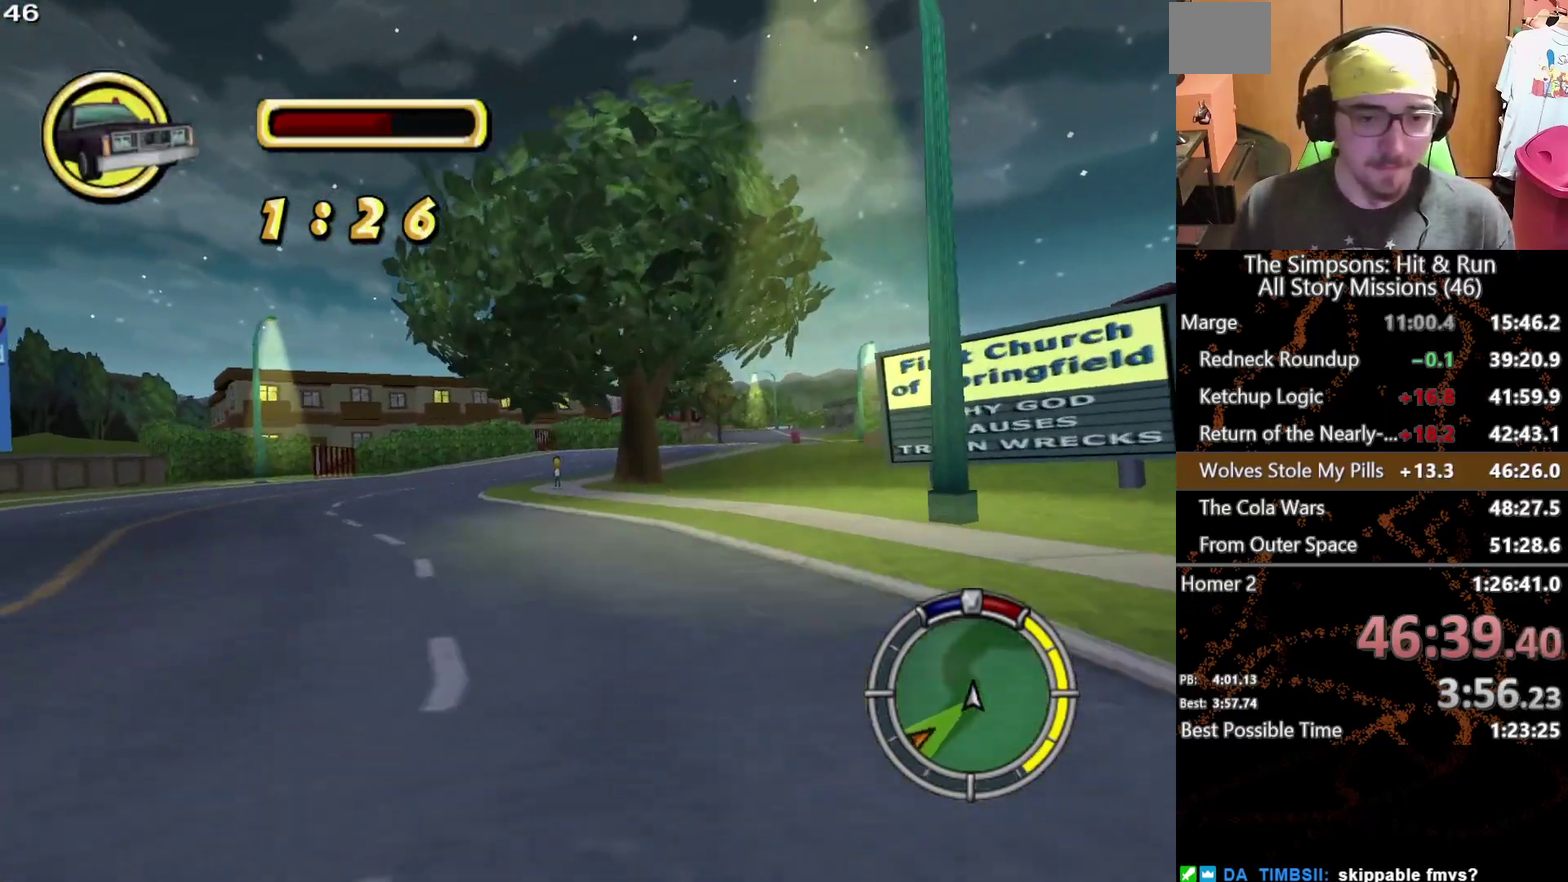
{"buttons": ["X"], "left_stick": "center", "right_stick": "center", "events": [[100, "left_stick", "center"], [367, "left_stick", "left"], [417, "left_stick", "center"]]}
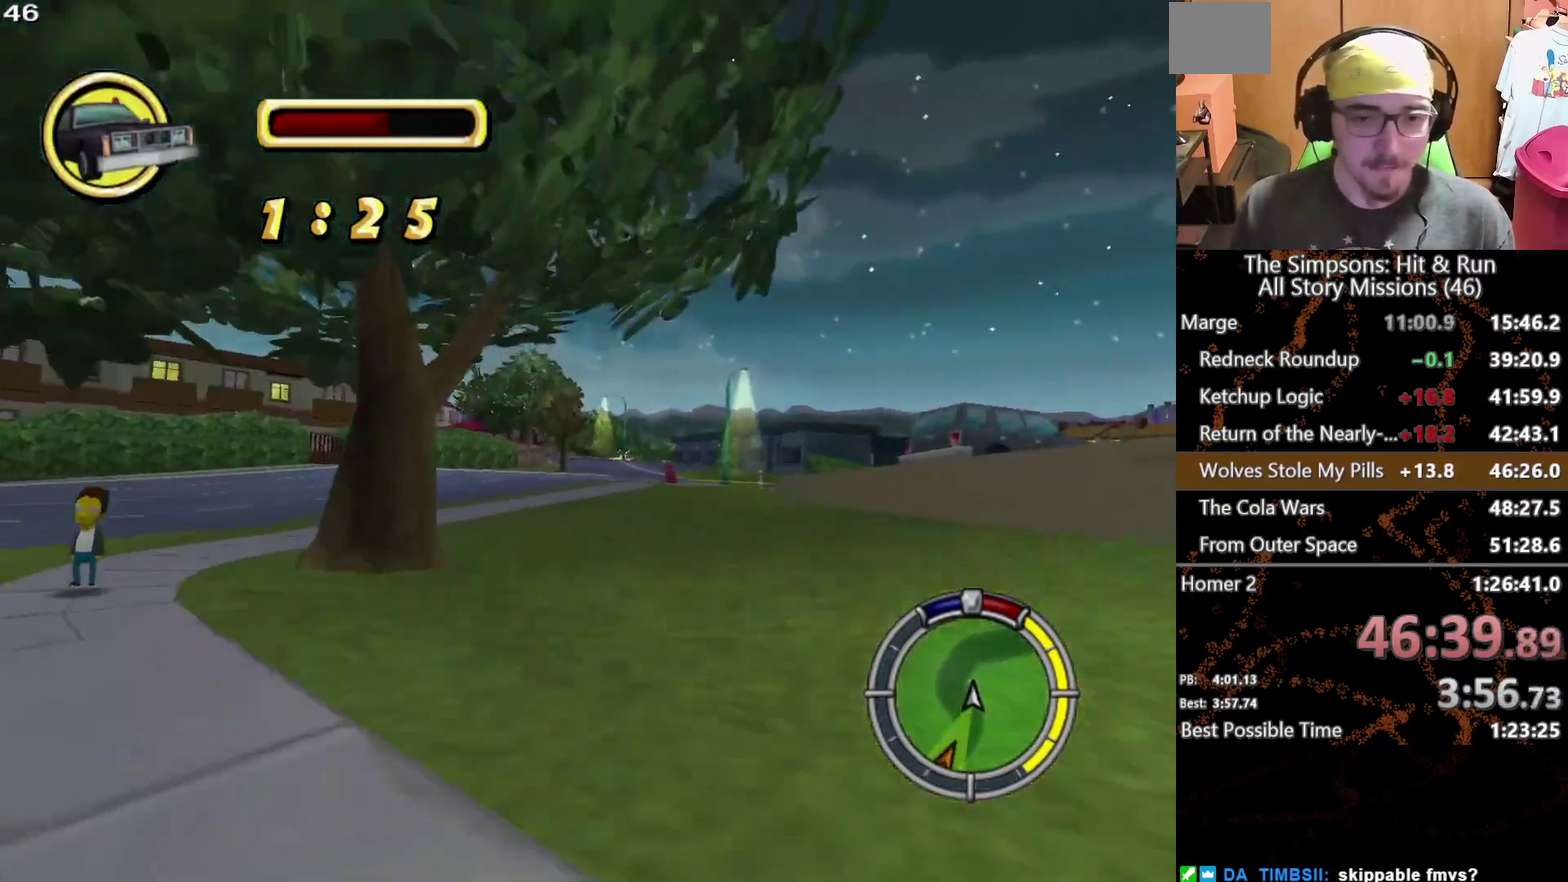
{"buttons": ["X"], "left_stick": "center", "right_stick": "center", "events": []}
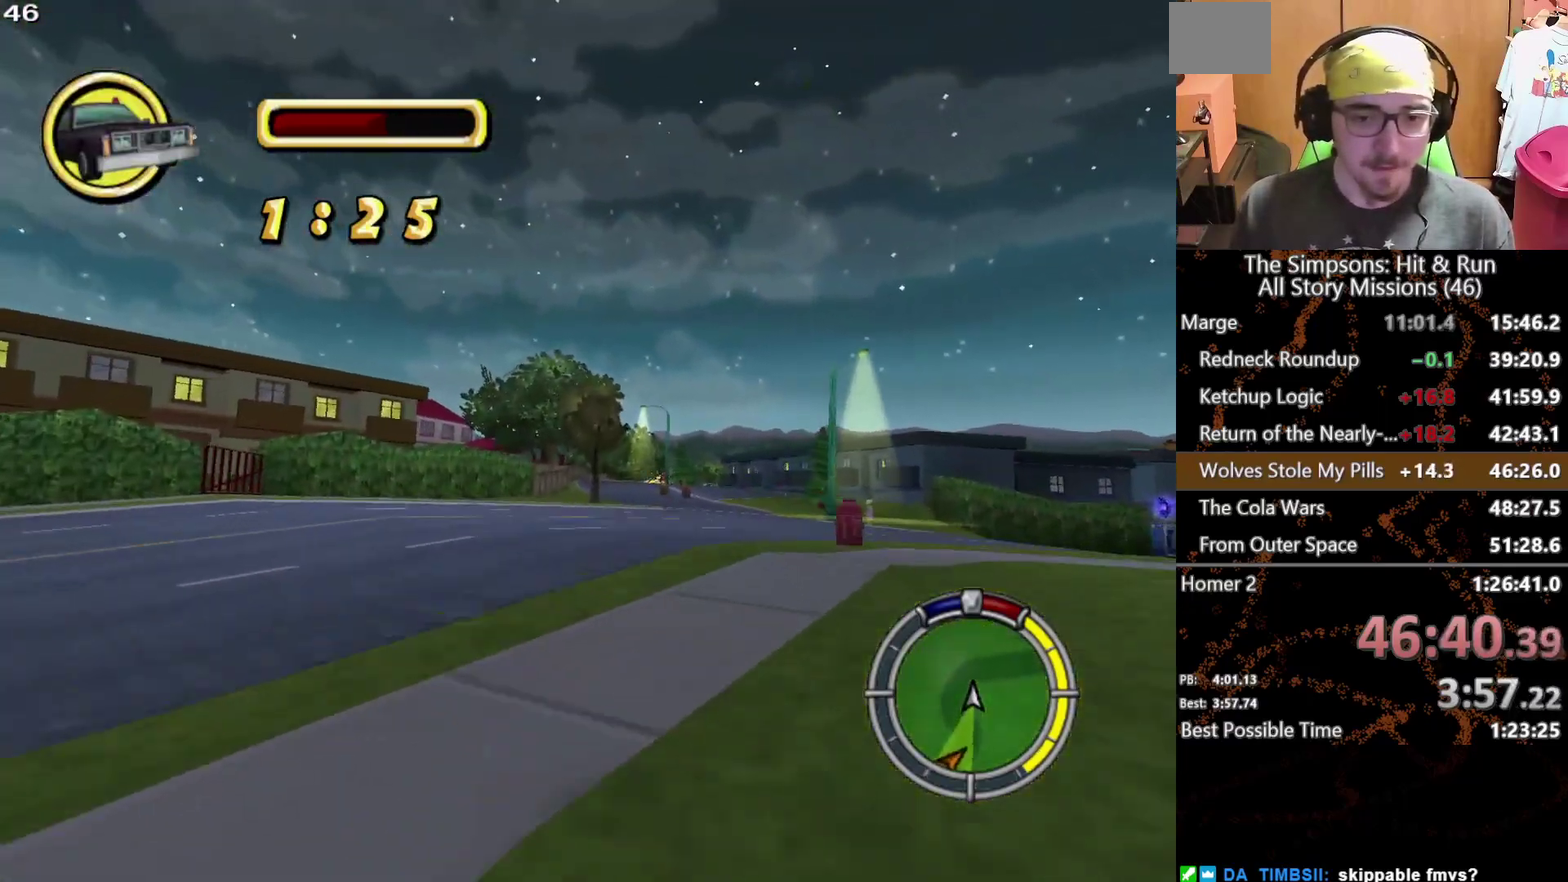
{"buttons": ["X"], "left_stick": "center", "right_stick": "center", "events": [[33, "left_stick", "right"], [150, "left_stick", "center"]]}
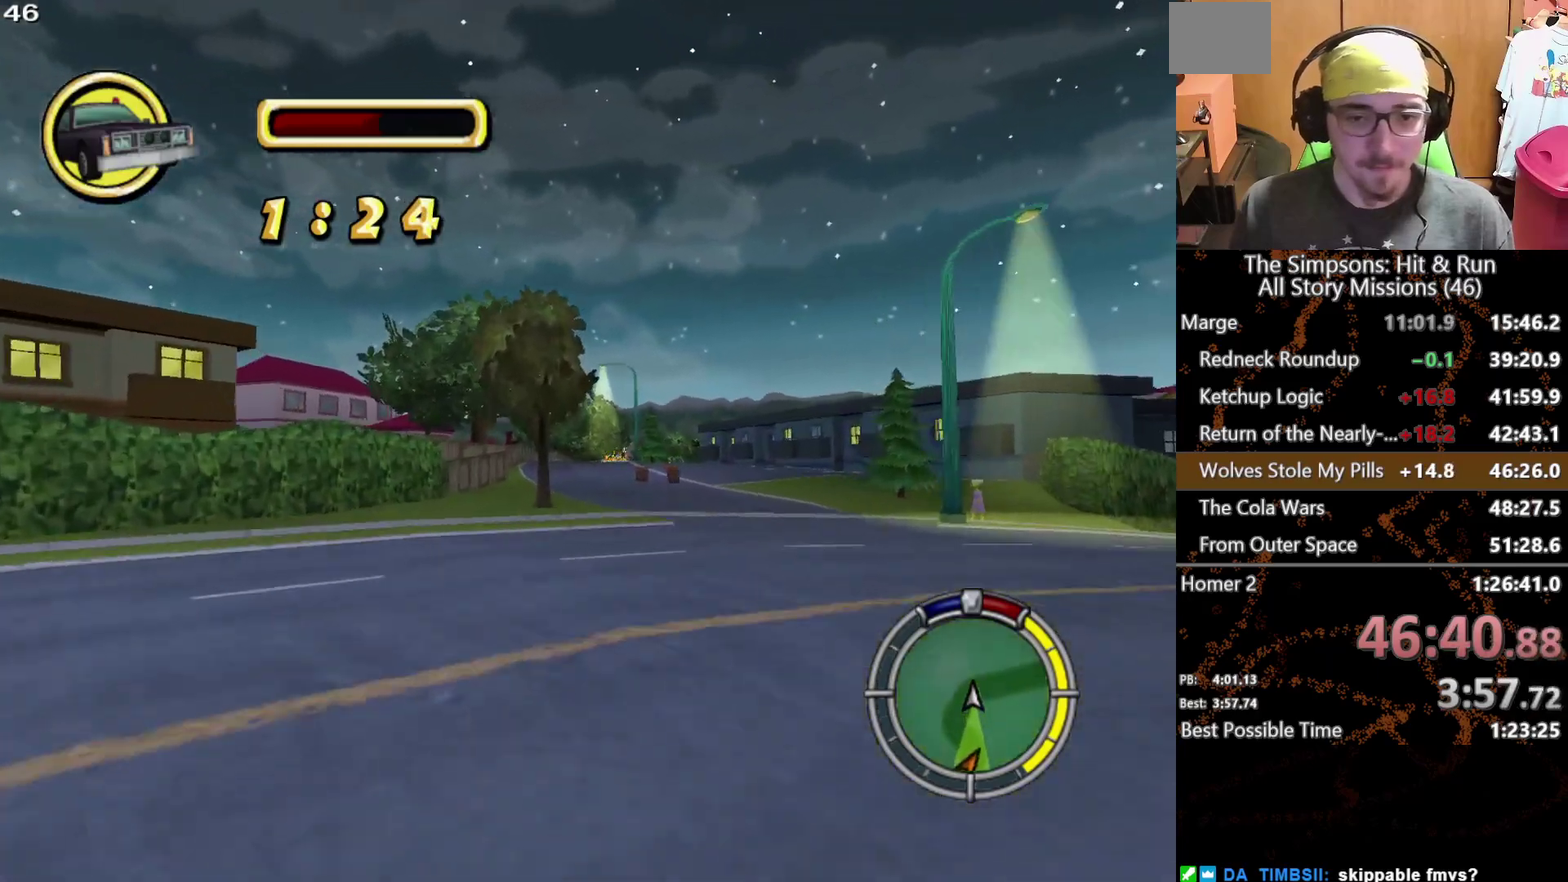
{"buttons": ["X"], "left_stick": "center", "right_stick": "center", "events": [[283, "left_stick", "right"], [383, "left_stick", "center"]]}
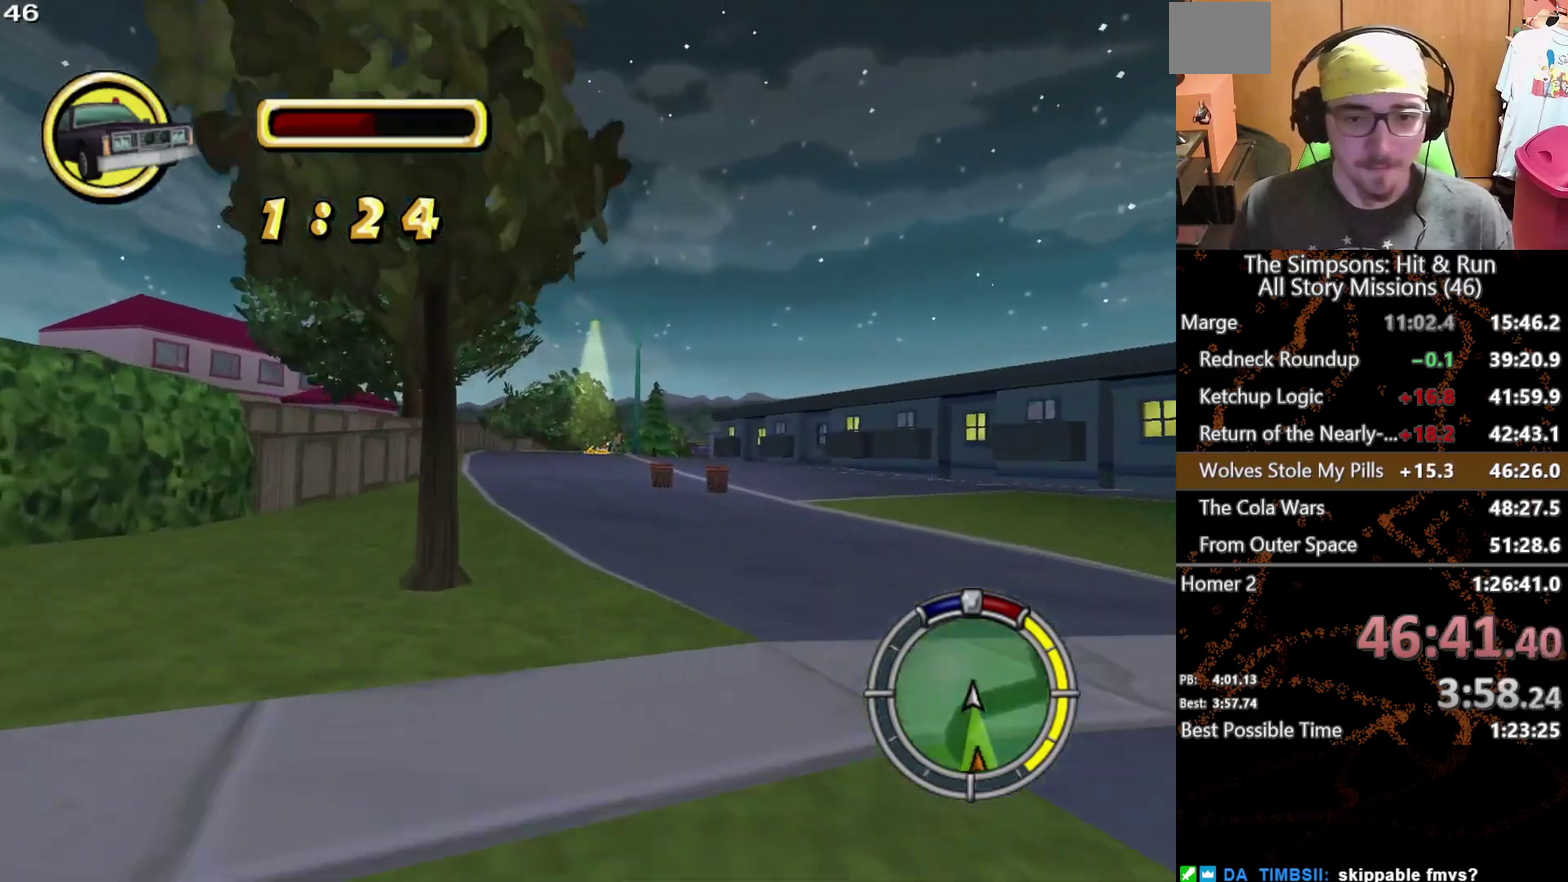
{"buttons": ["X"], "left_stick": "center", "right_stick": "center", "events": [[333, "left_stick", "left"], [450, "left_stick", "center"]]}
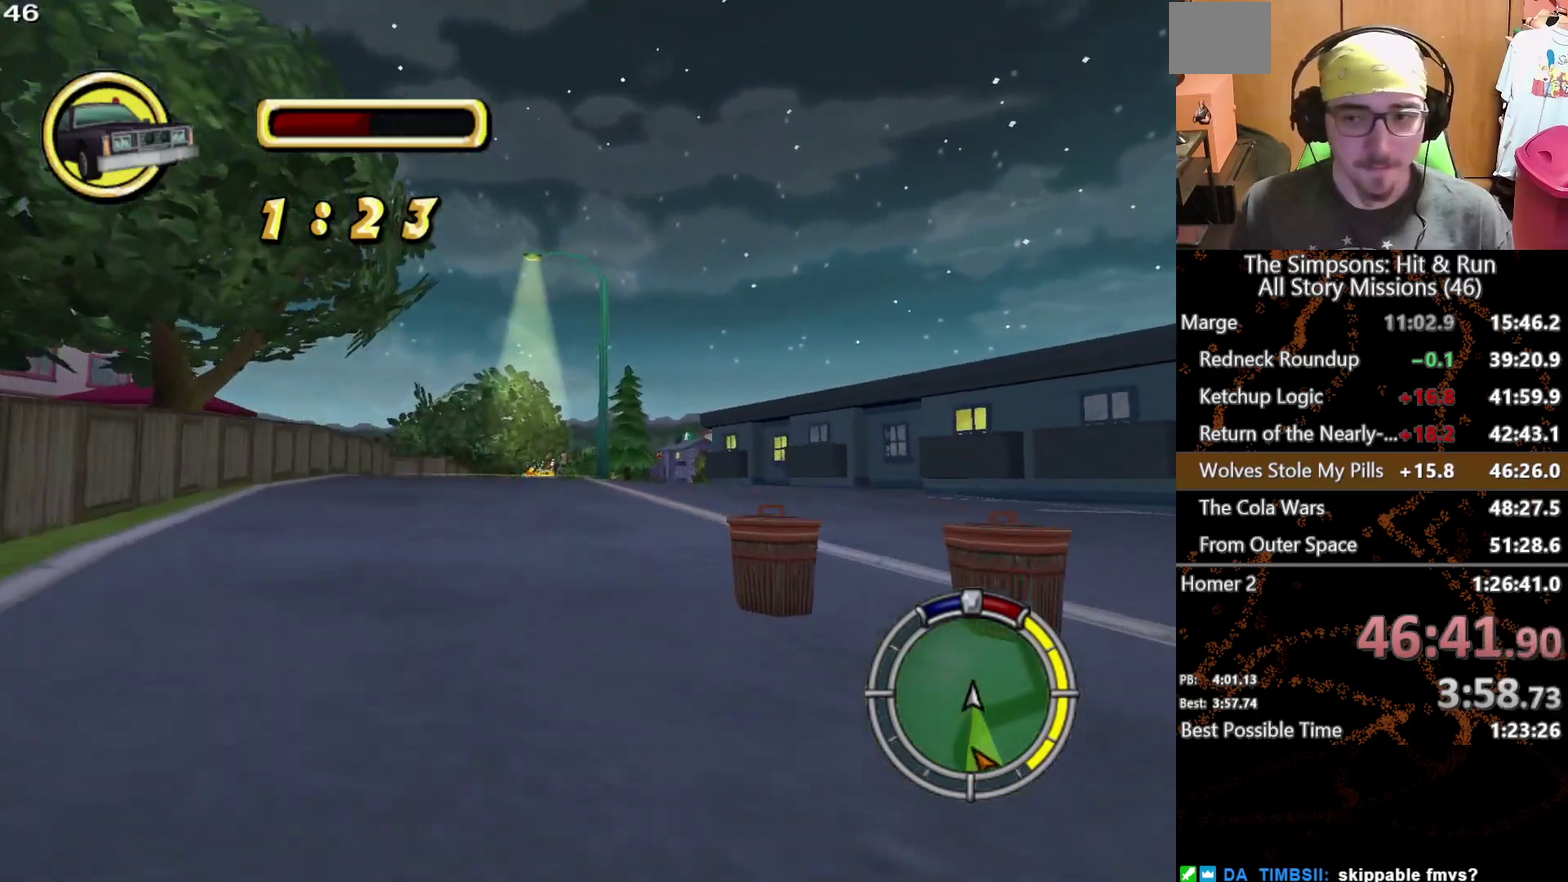
{"buttons": ["X"], "left_stick": "right", "right_stick": "center", "events": [[133, "left_stick", "left"], [250, "left_stick", "center"], [450, "left_stick", "right"]]}
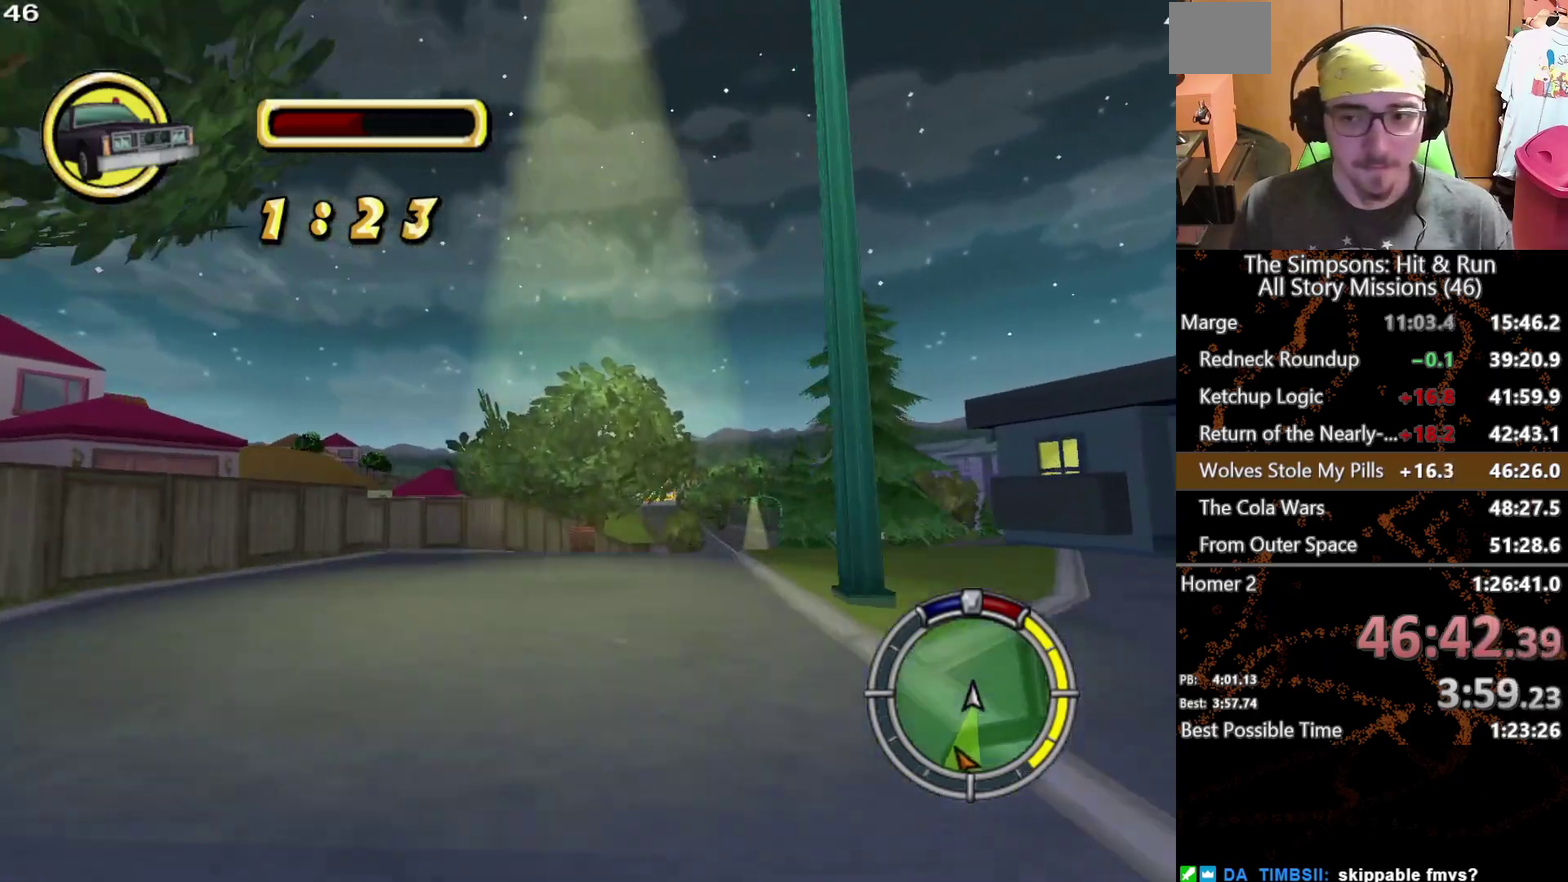
{"buttons": ["X"], "left_stick": "center", "right_stick": "center", "events": [[317, "left_stick", "center"]]}
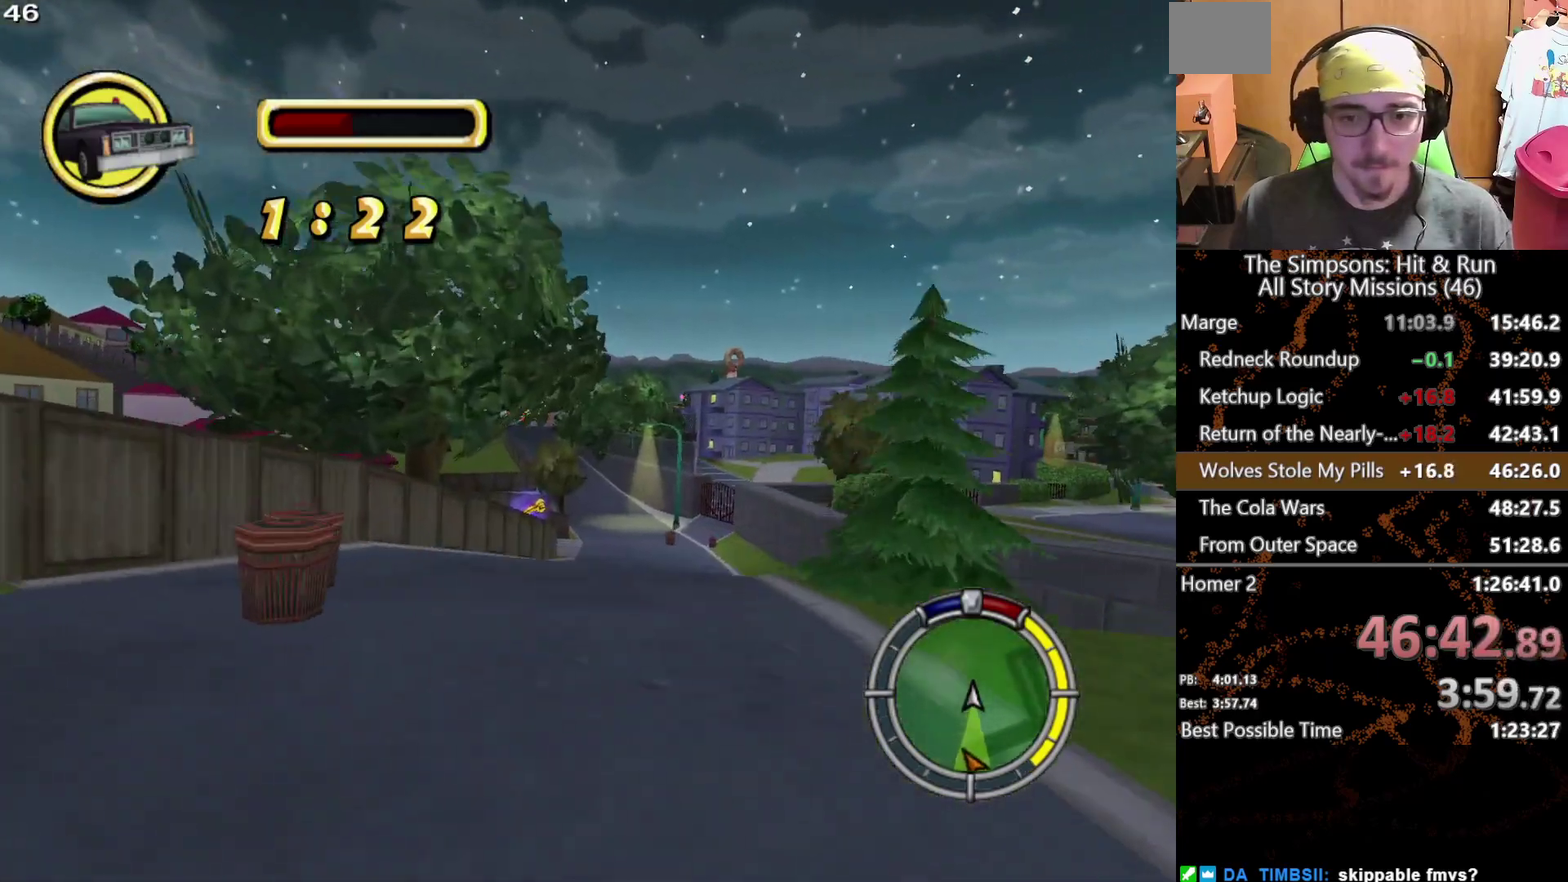
{"buttons": ["X"], "left_stick": "center", "right_stick": "center", "events": []}
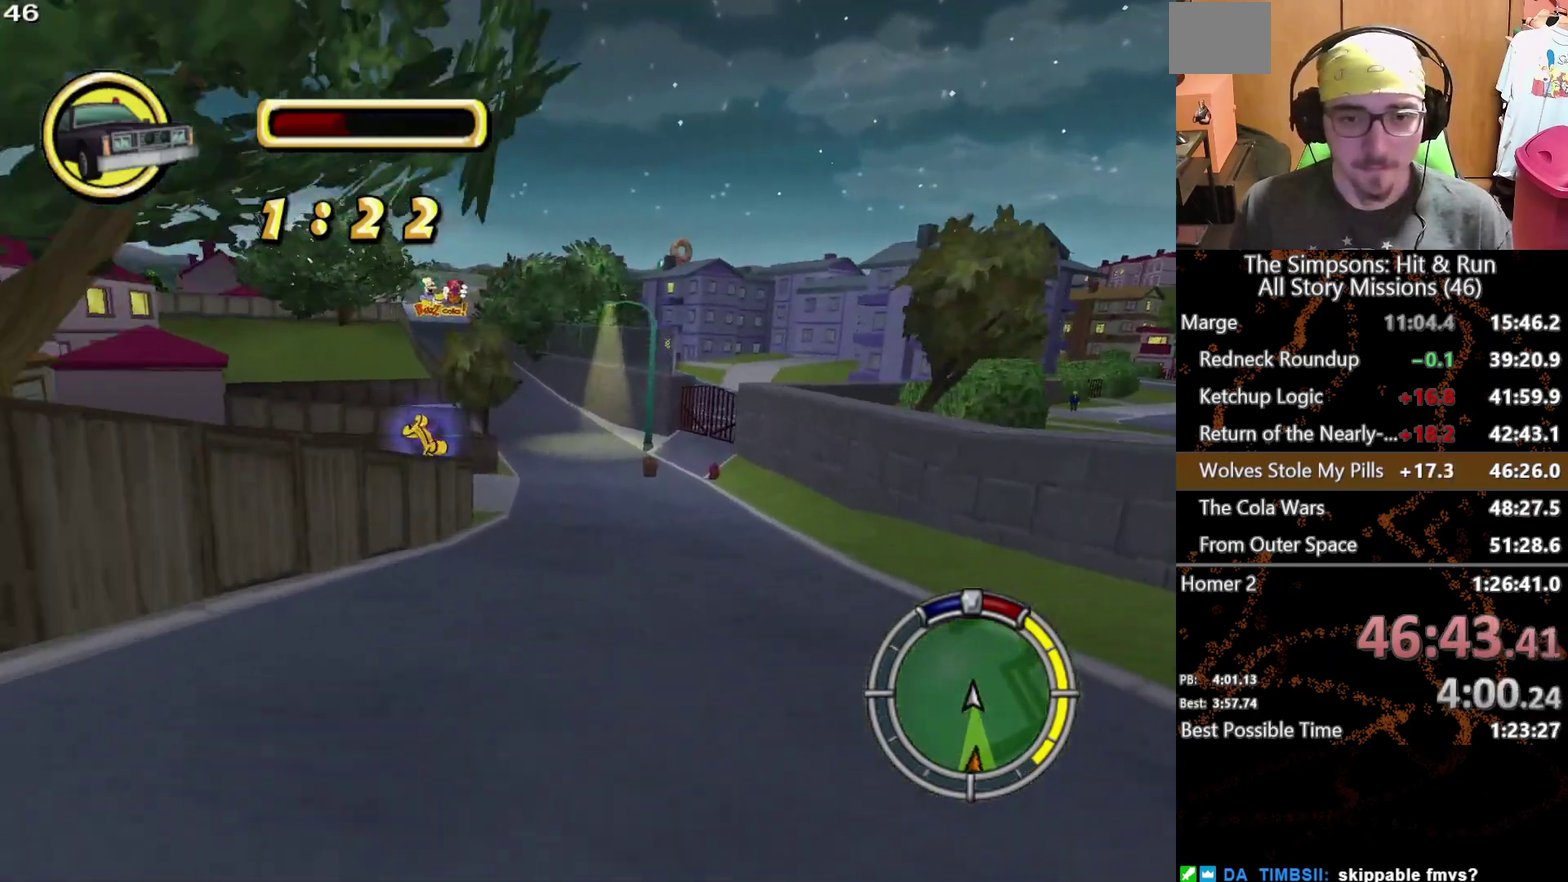
{"buttons": ["X"], "left_stick": "center", "right_stick": "center", "events": [[17, "left_stick", "left"], [100, "left_stick", "center"]]}
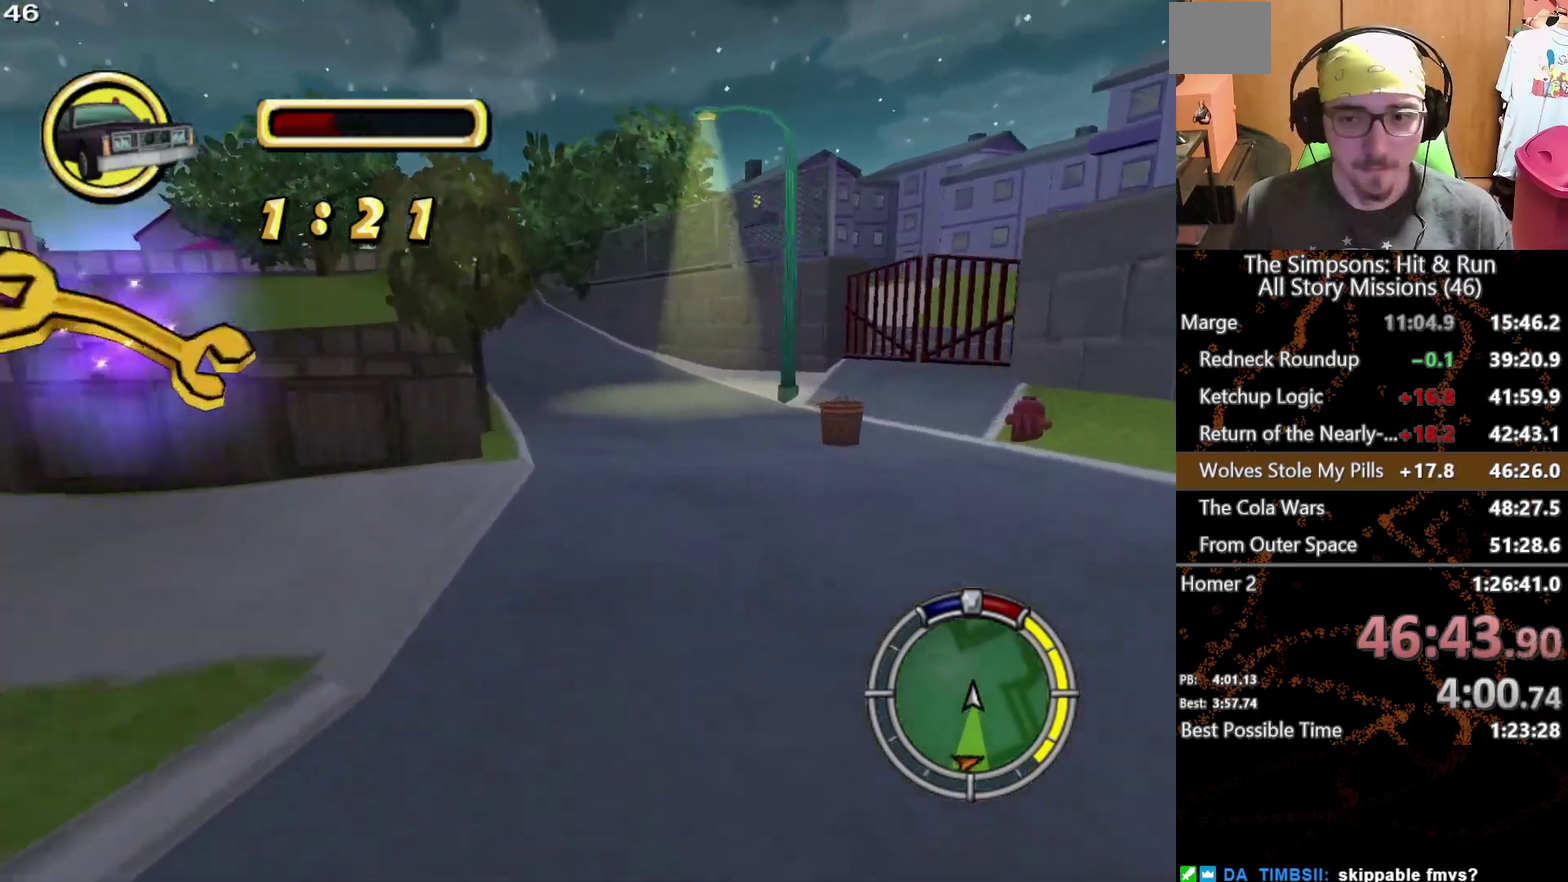
{"buttons": ["X"], "left_stick": "left", "right_stick": "center", "events": [[200, "left_stick", "left"]]}
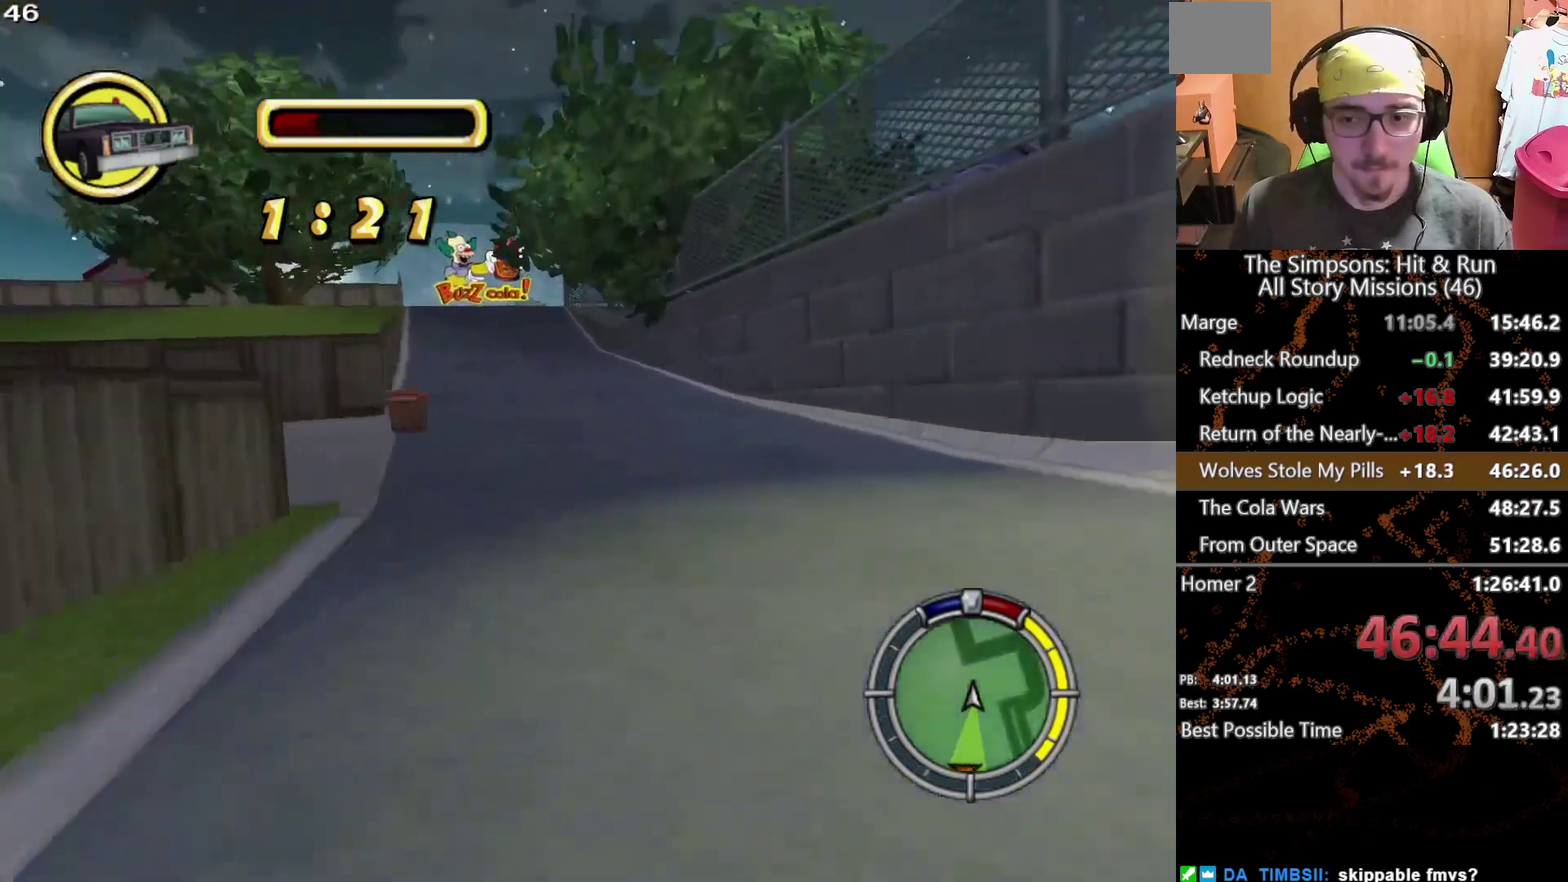
{"buttons": ["X"], "left_stick": "center", "right_stick": "center", "events": [[17, "L1", "down"], [117, "L1", "up"], [200, "L1", "down"], [300, "L1", "up"], [450, "left_stick", "center"]]}
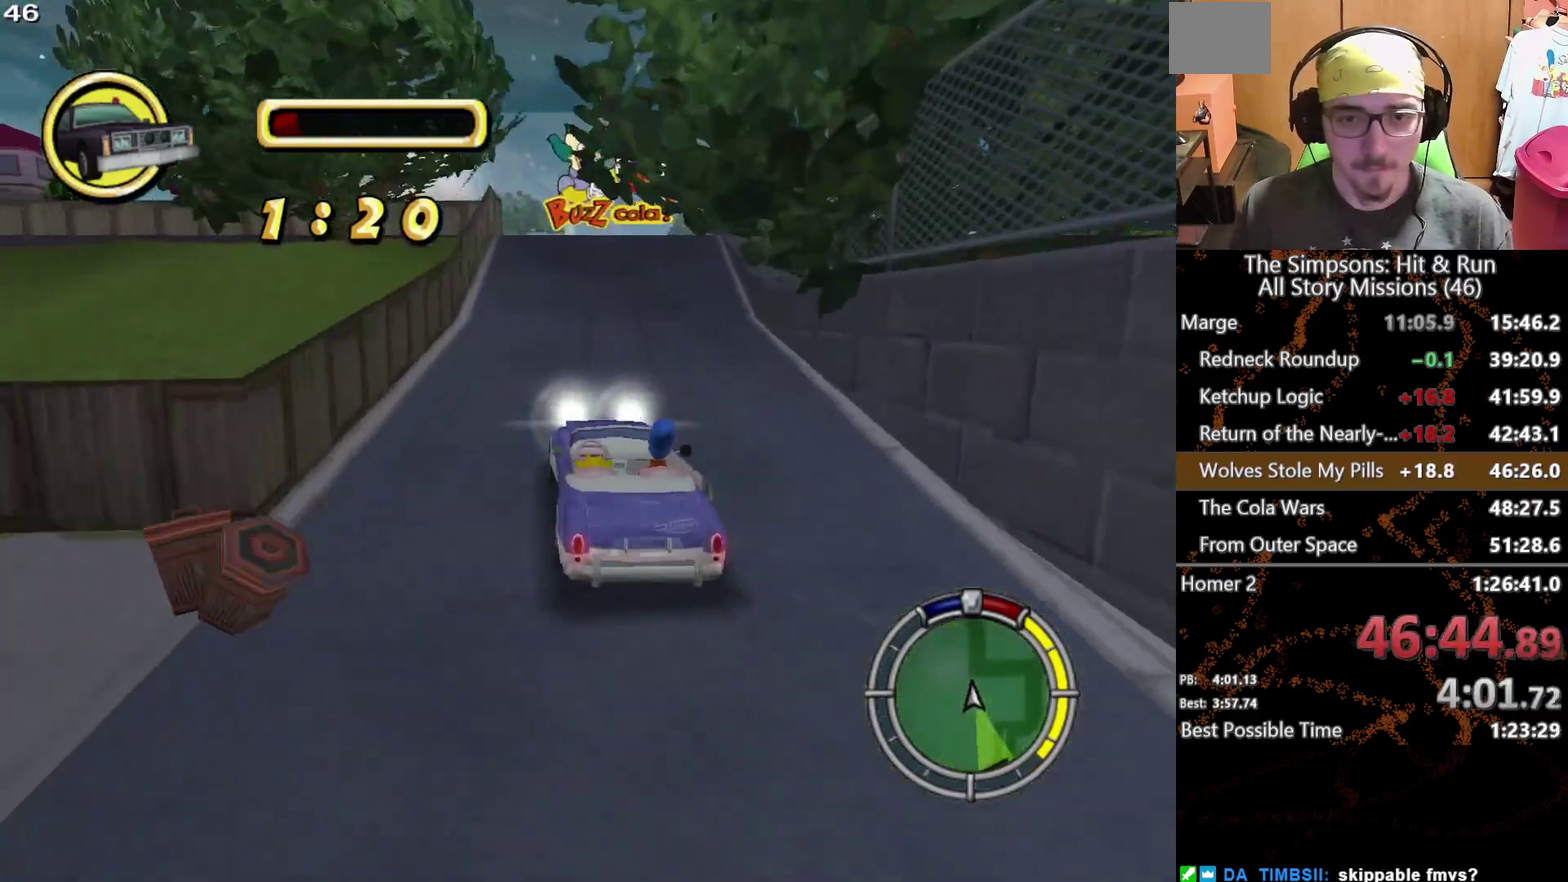
{"buttons": ["X"], "left_stick": "center", "right_stick": "center", "events": []}